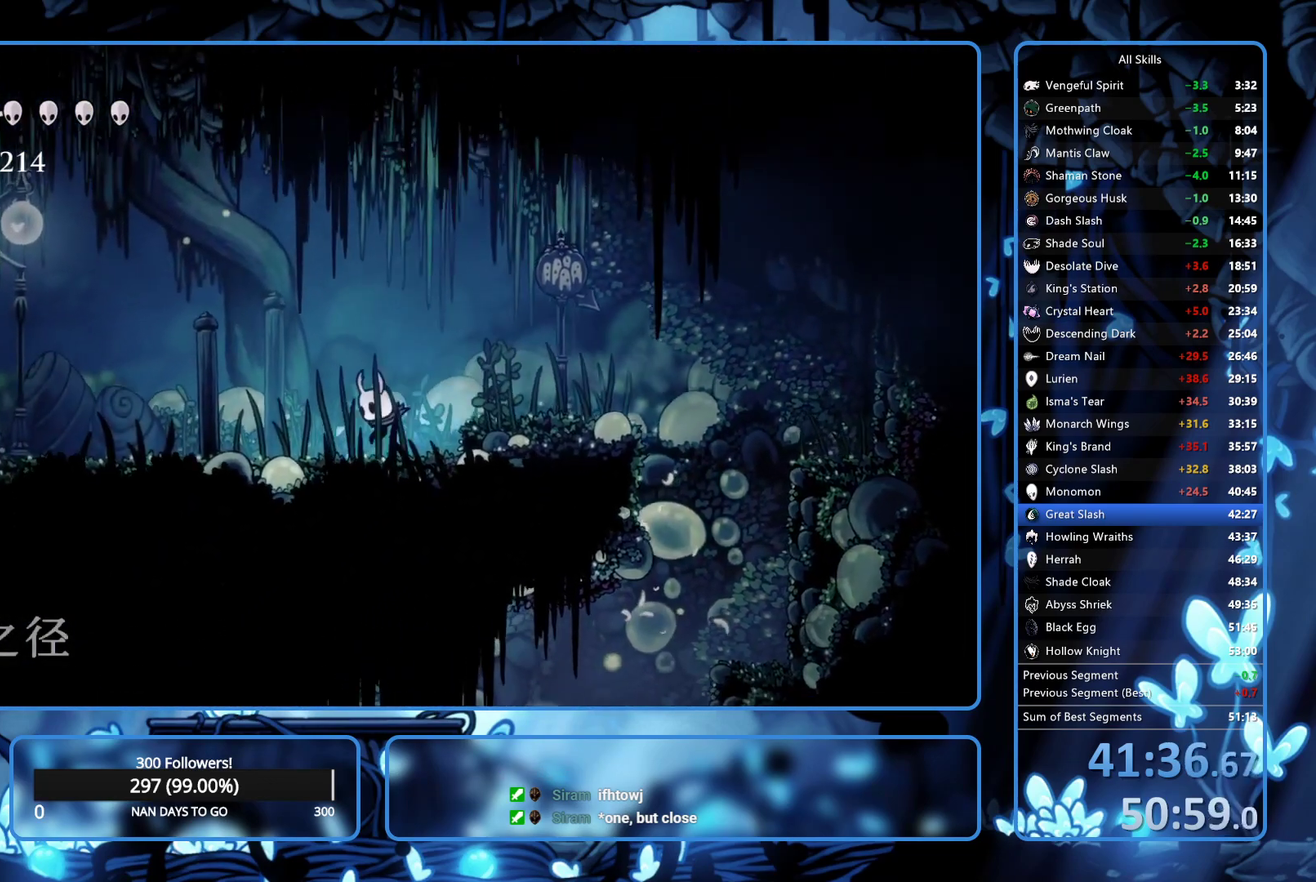
Gameplay with a controller (Xbox layout); each line is a JSON object with the inputs held at the frame after it. "events" lists button and stick changes between this image and that frame as [ms after this image, input, new state], when the widget could be followed in between. Not read: L3 R3.
{"buttons": ["A", "DPAD_LEFT"], "left_stick": "center", "right_stick": "center", "events": [[50, "R2", "down"], [200, "R2", "up"], [333, "A", "down"]]}
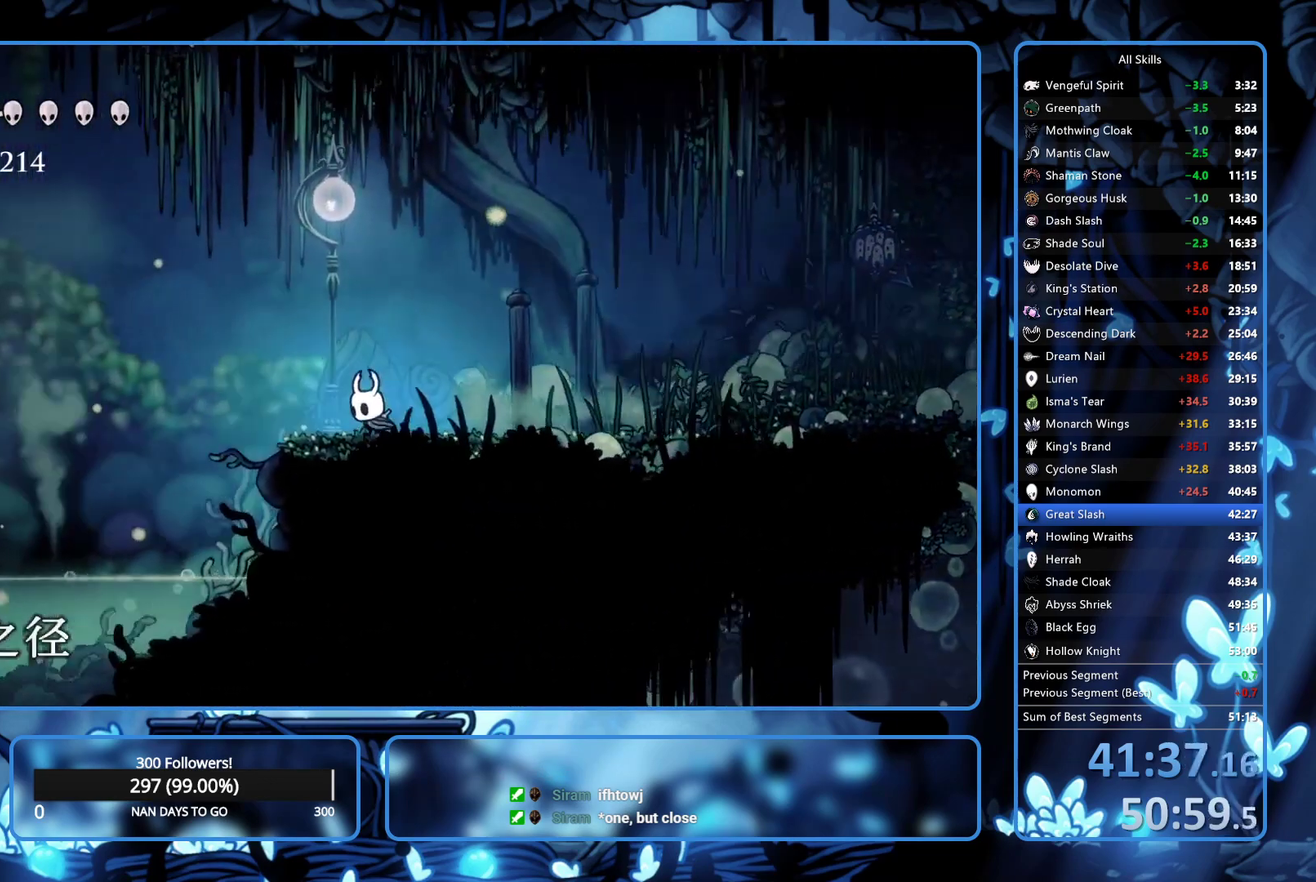
{"buttons": ["A", "R2", "DPAD_LEFT"], "left_stick": "center", "right_stick": "center", "events": [[350, "R2", "down"]]}
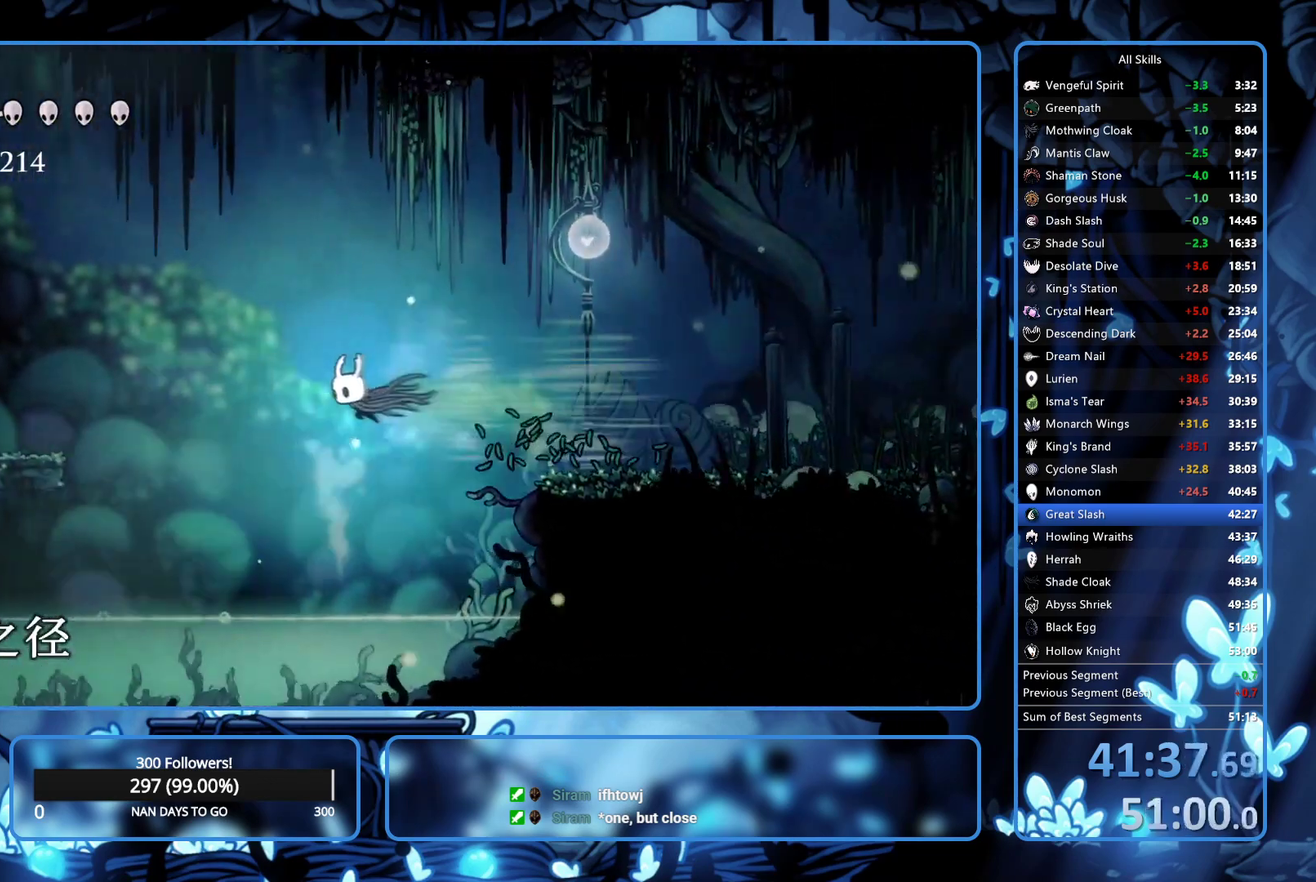
{"buttons": ["A", "DPAD_LEFT"], "left_stick": "center", "right_stick": "center", "events": [[50, "R2", "up"], [100, "A", "up"], [267, "A", "down"]]}
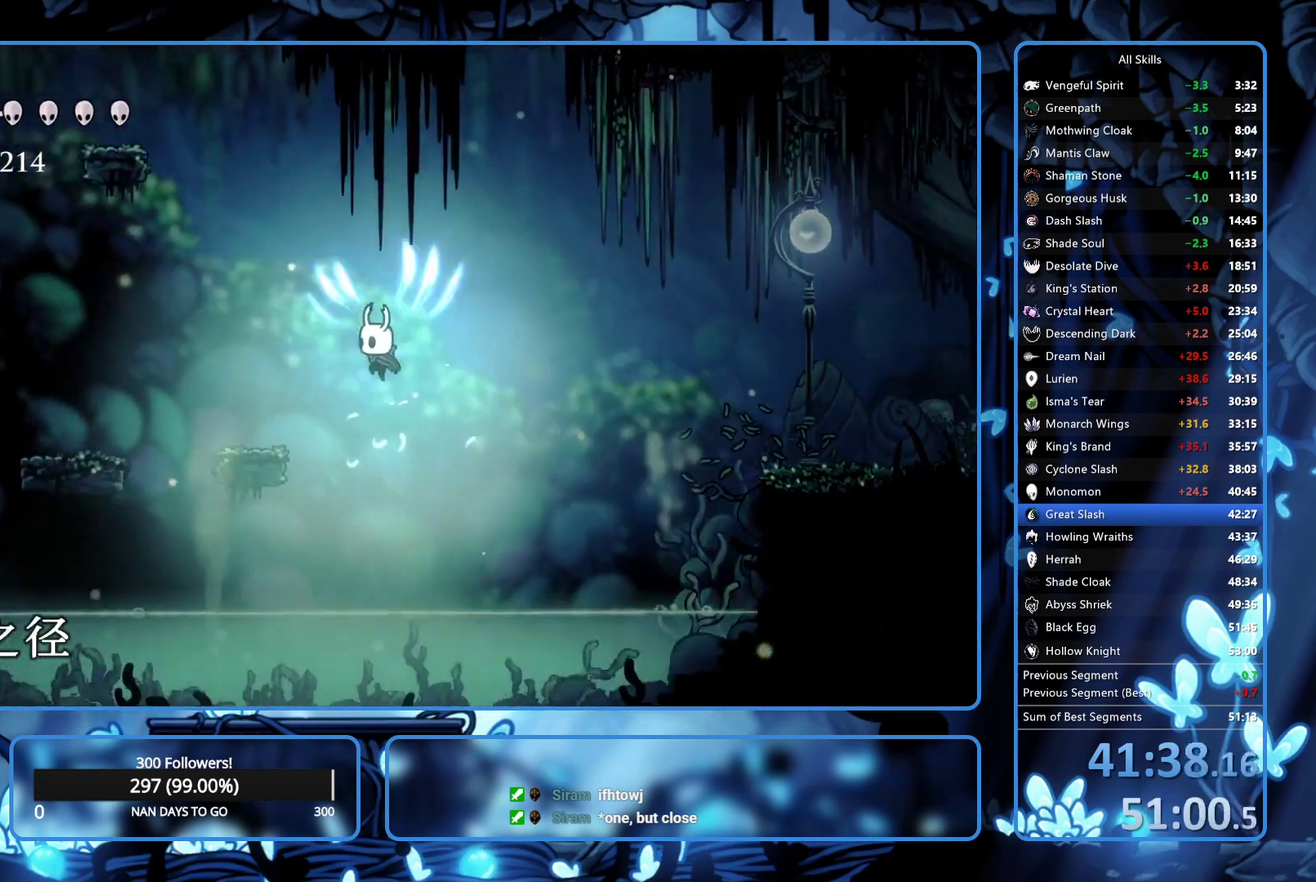
{"buttons": ["A"], "left_stick": "center", "right_stick": "center", "events": [[17, "A", "up"], [317, "A", "down"], [483, "DPAD_LEFT", "up"]]}
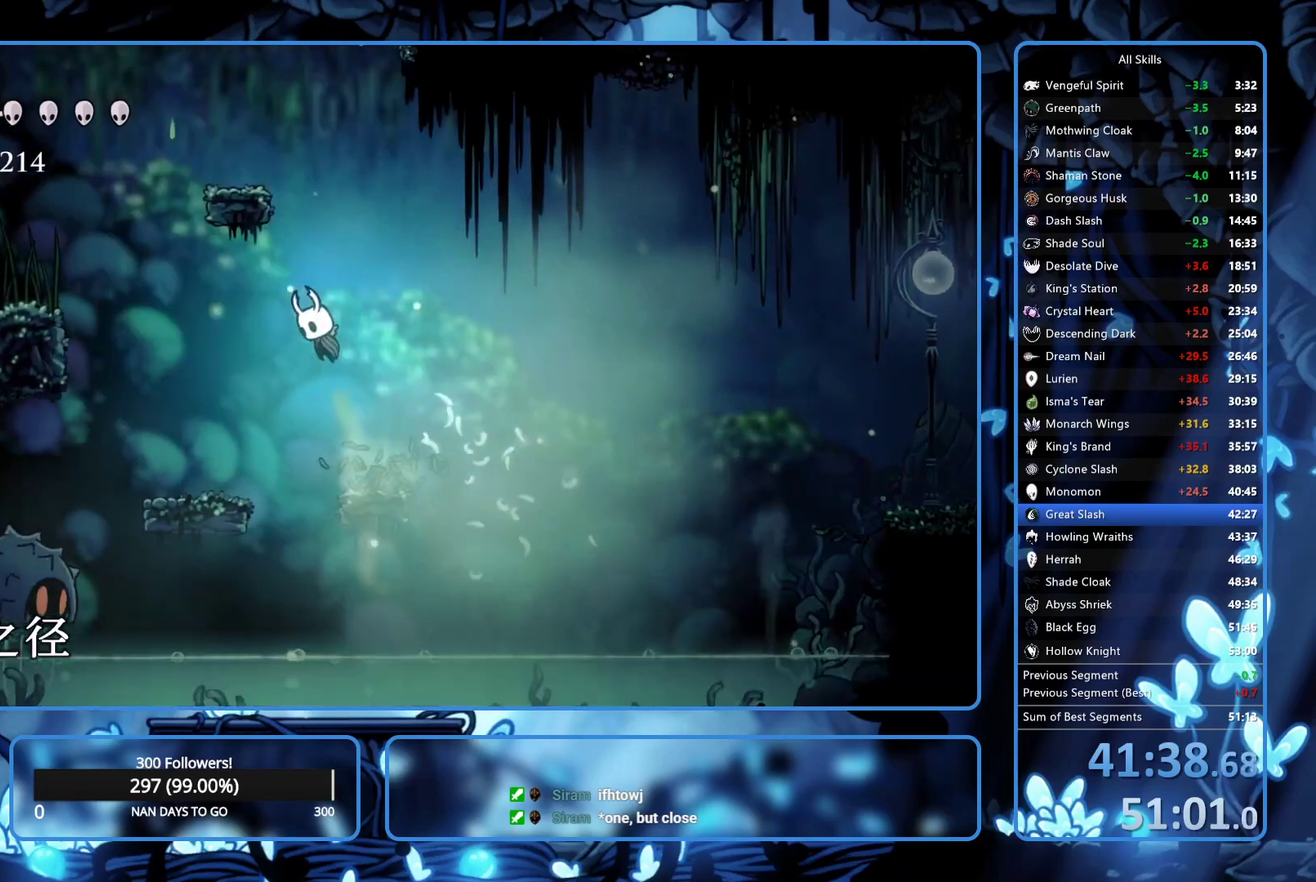
{"buttons": ["A", "DPAD_LEFT"], "left_stick": "center", "right_stick": "center", "events": [[83, "A", "up"], [150, "A", "down"], [200, "DPAD_LEFT", "down"], [400, "A", "up"], [450, "A", "down"]]}
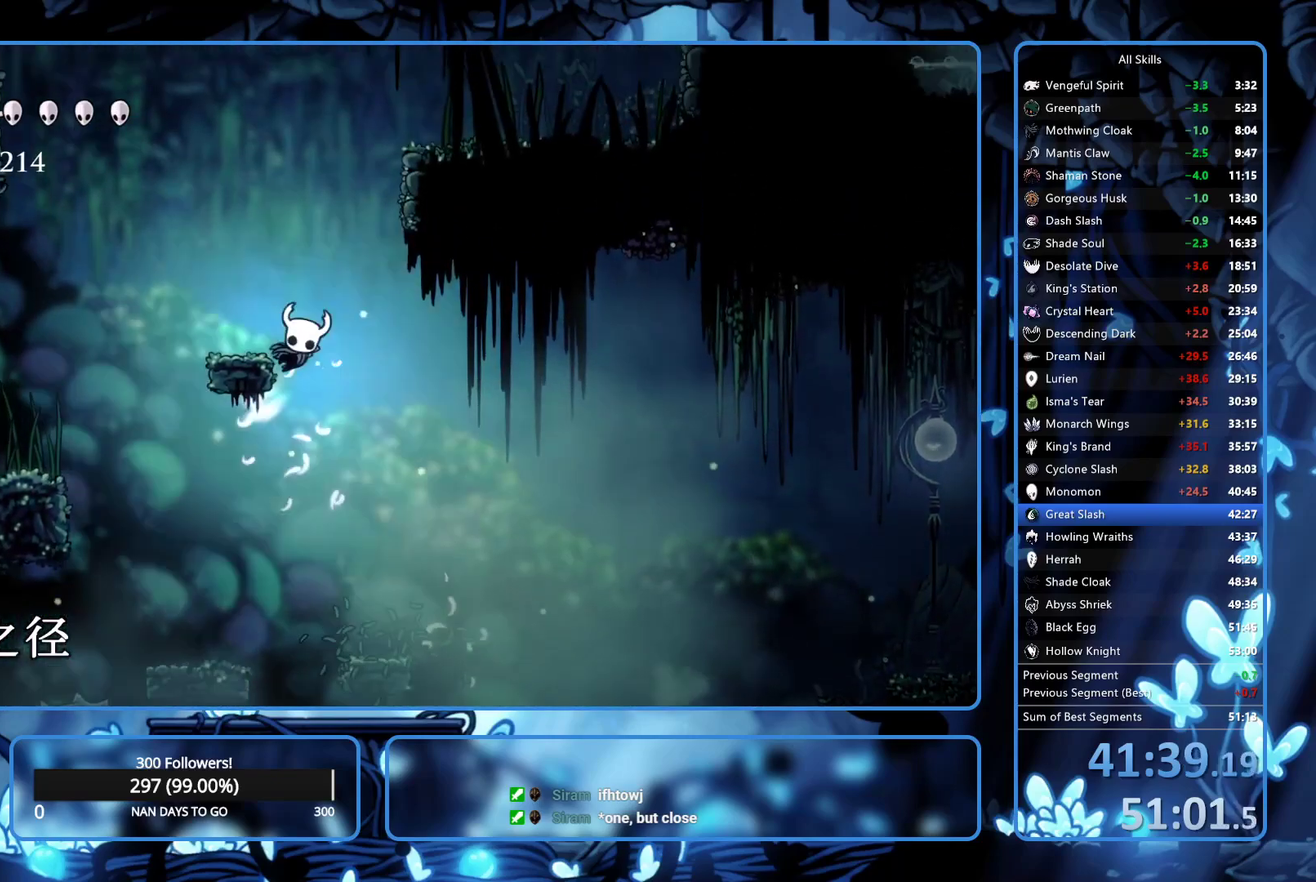
{"buttons": ["A", "DPAD_RIGHT"], "left_stick": "center", "right_stick": "center", "events": [[83, "DPAD_LEFT", "up"], [100, "DPAD_RIGHT", "down"], [200, "DPAD_RIGHT", "up"], [383, "DPAD_RIGHT", "down"]]}
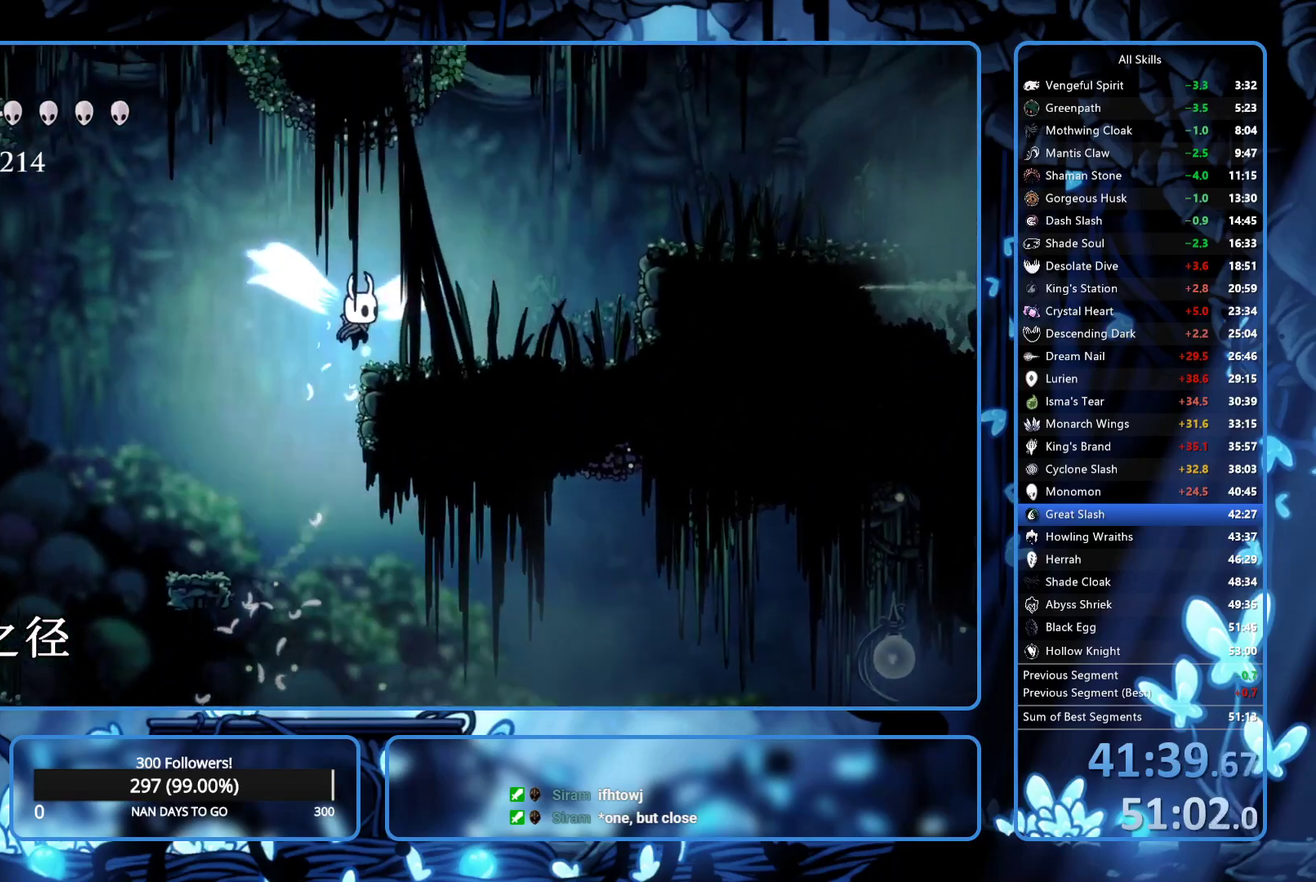
{"buttons": ["A", "DPAD_RIGHT"], "left_stick": "center", "right_stick": "center", "events": [[17, "A", "up"], [250, "A", "down"]]}
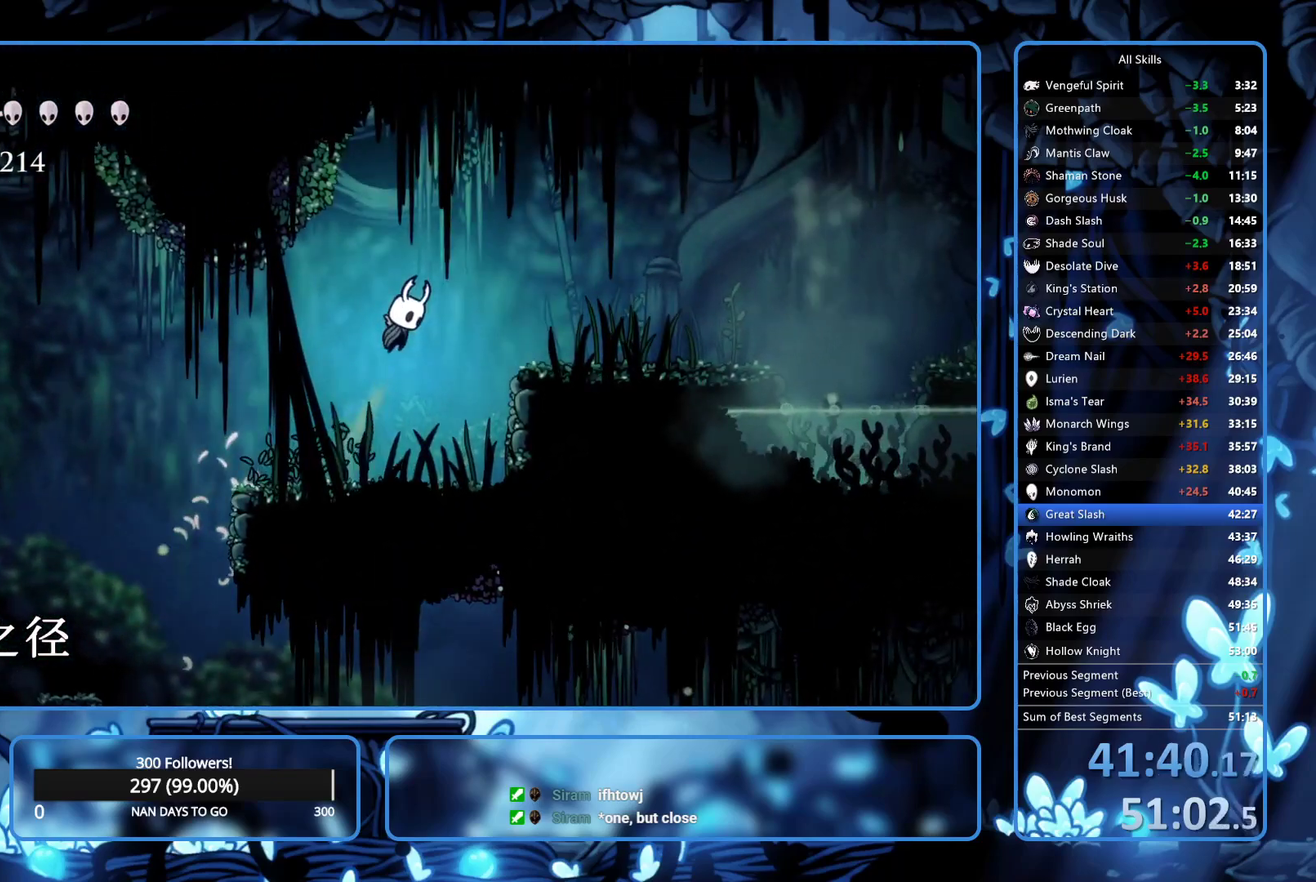
{"buttons": ["DPAD_RIGHT"], "left_stick": "center", "right_stick": "center", "events": [[50, "R2", "down"], [67, "A", "up"], [217, "R2", "up"]]}
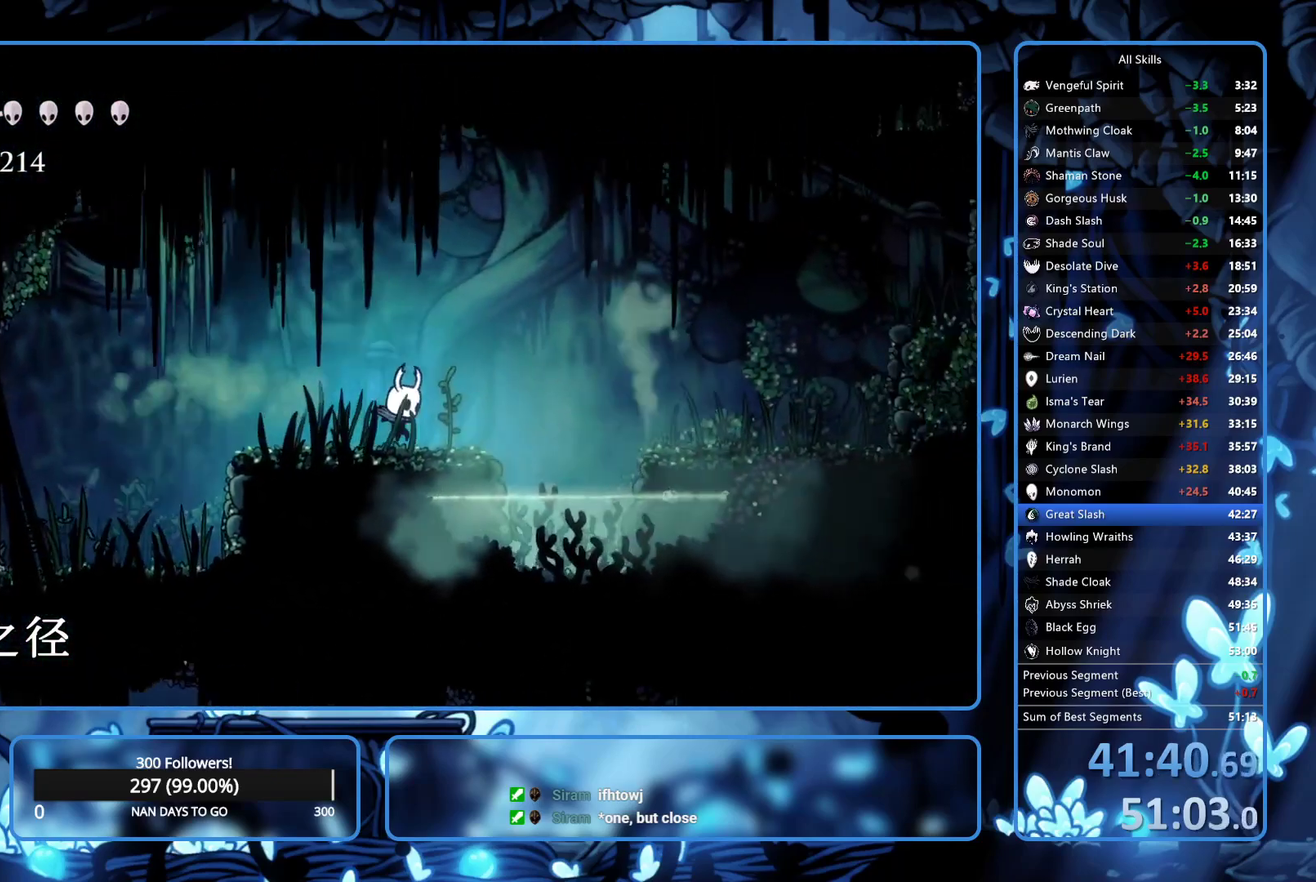
{"buttons": ["DPAD_RIGHT"], "left_stick": "center", "right_stick": "center", "events": [[50, "A", "down"], [150, "R2", "down"], [217, "A", "up"], [317, "R2", "up"]]}
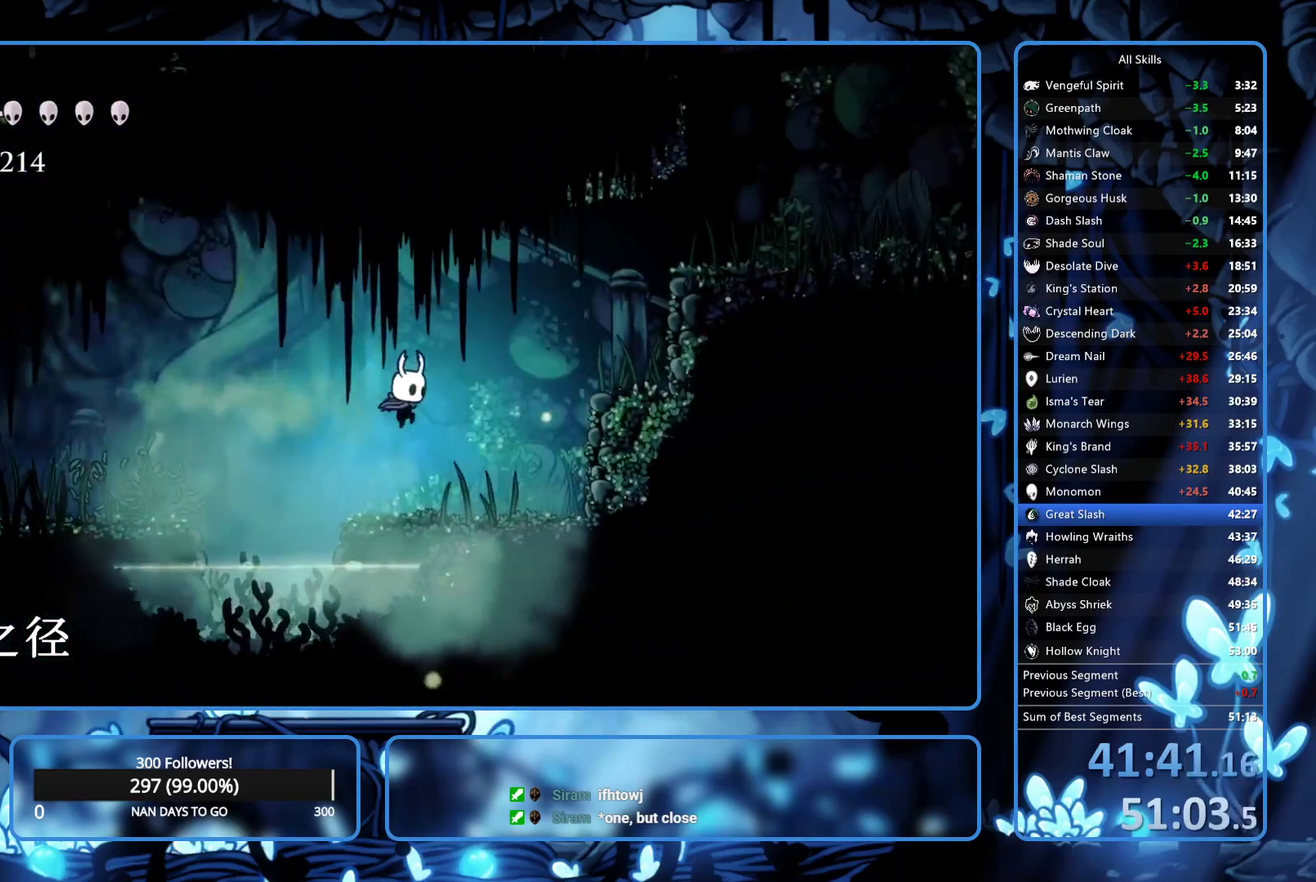
{"buttons": ["DPAD_RIGHT"], "left_stick": "center", "right_stick": "center", "events": [[267, "A", "down"], [500, "A", "up"]]}
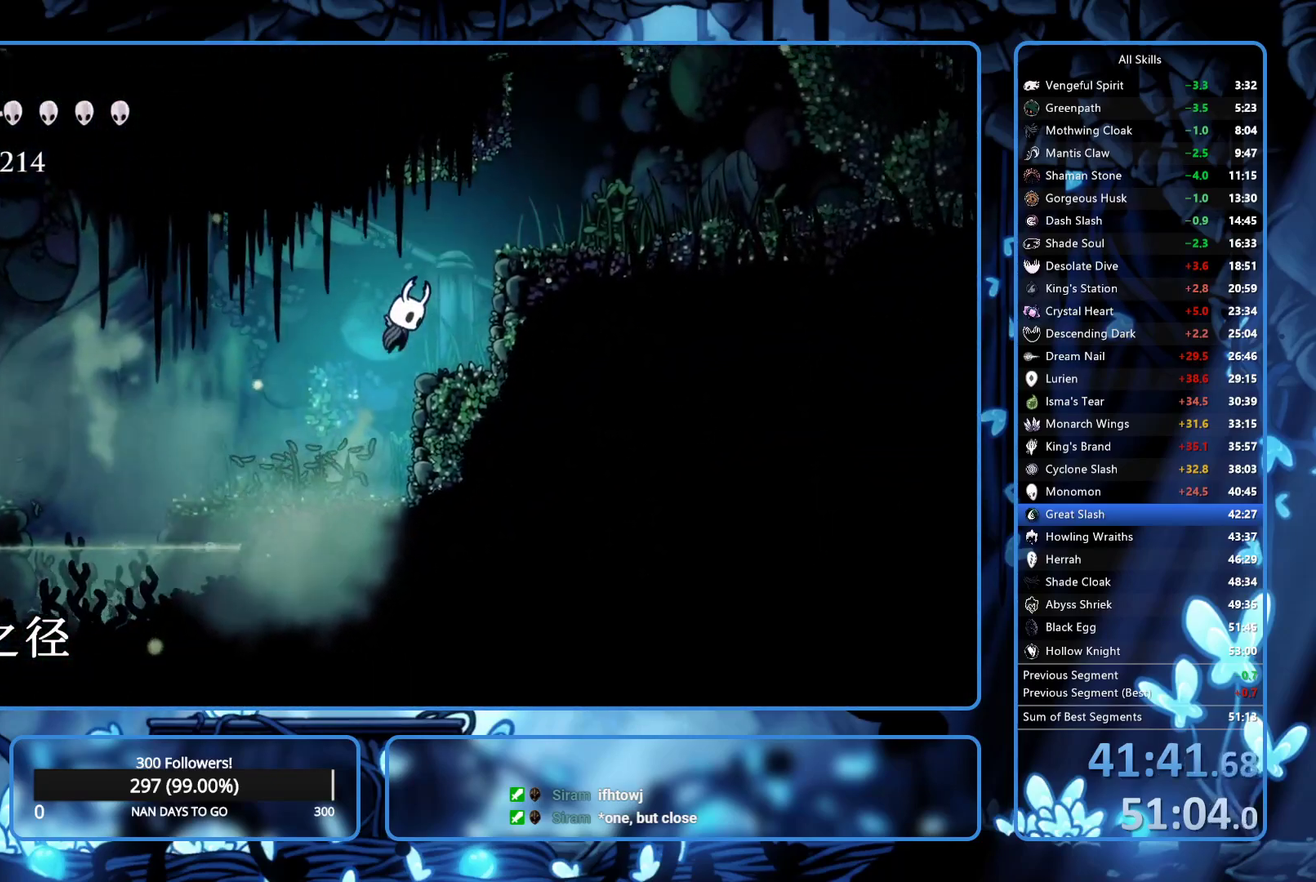
{"buttons": ["DPAD_RIGHT"], "left_stick": "center", "right_stick": "center", "events": [[33, "A", "down"], [333, "A", "up"]]}
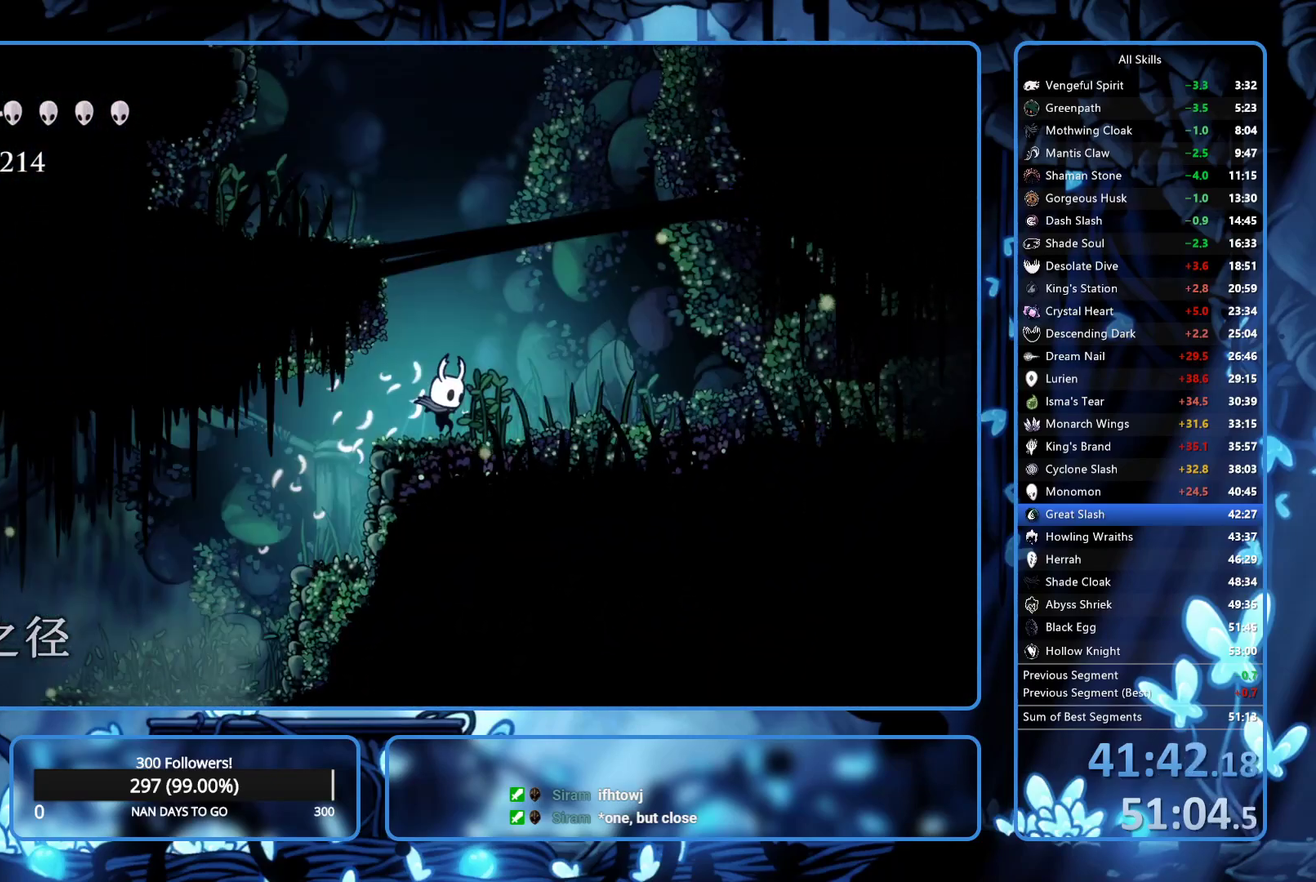
{"buttons": ["A", "DPAD_LEFT"], "left_stick": "center", "right_stick": "center", "events": [[33, "DPAD_RIGHT", "up"], [50, "A", "down"], [100, "DPAD_LEFT", "down"], [333, "A", "up"], [383, "A", "down"]]}
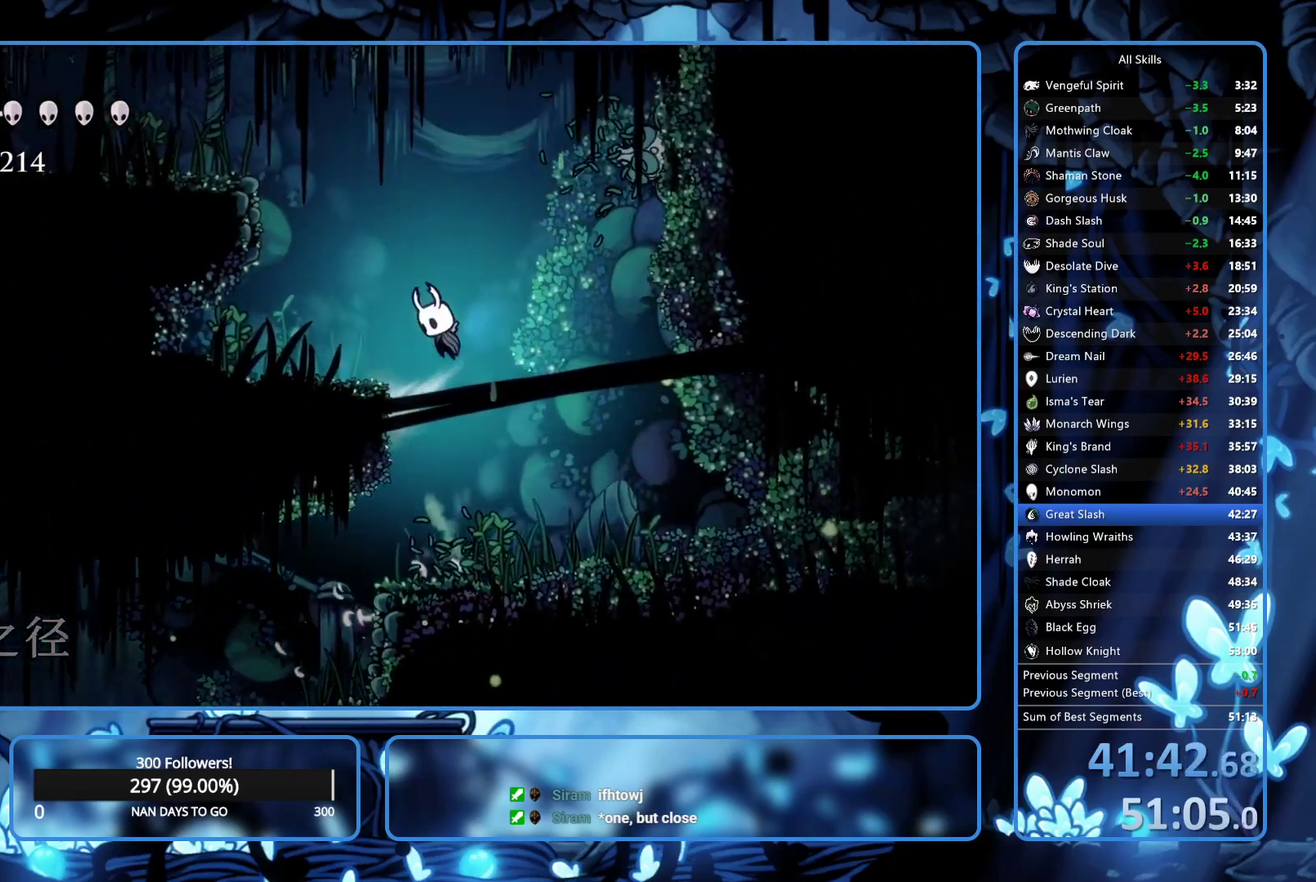
{"buttons": ["R2", "DPAD_LEFT"], "left_stick": "center", "right_stick": "center", "events": [[417, "R2", "down"], [450, "A", "up"]]}
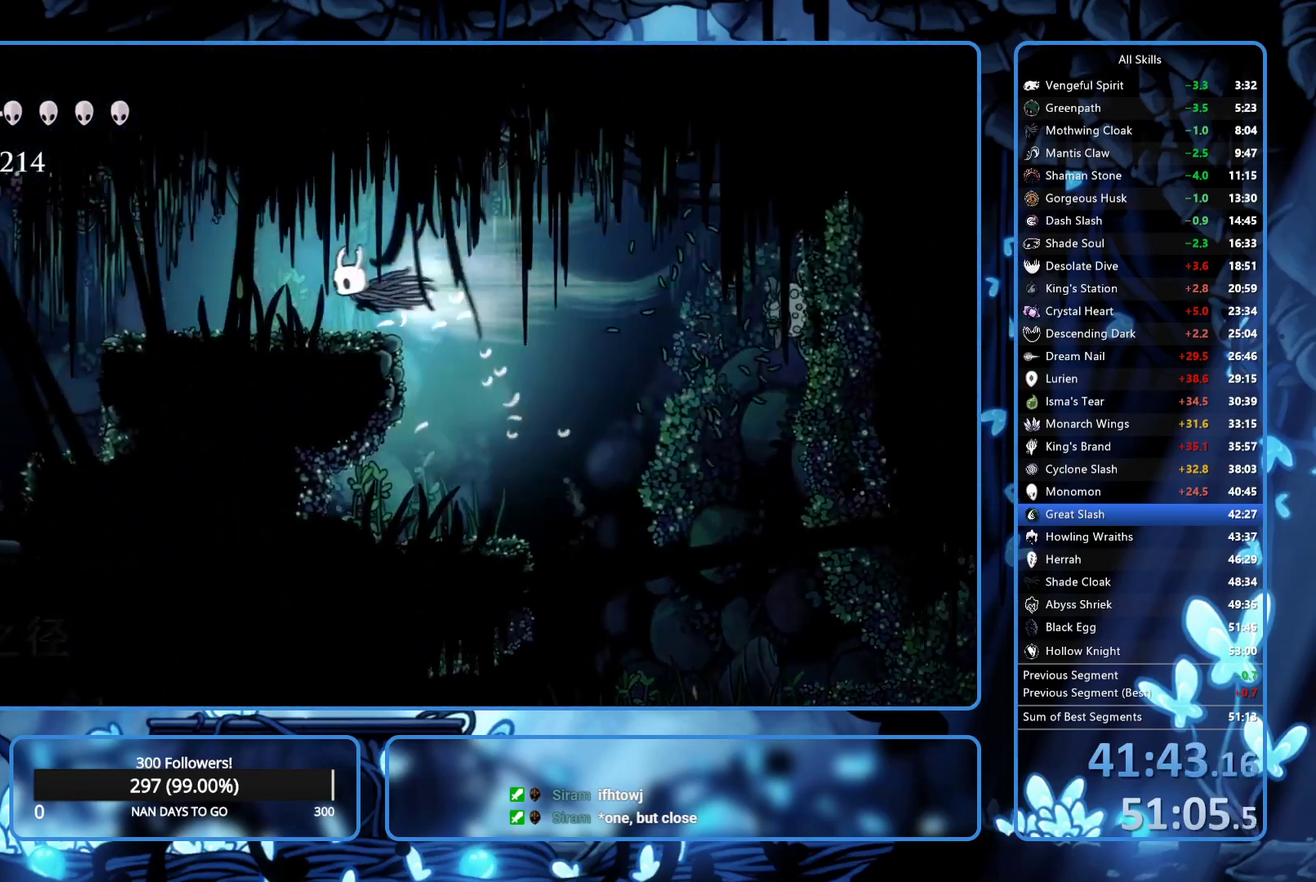
{"buttons": ["R2", "DPAD_LEFT"], "left_stick": "center", "right_stick": "center", "events": [[83, "R2", "up"], [183, "R2", "down"], [267, "R2", "up"], [333, "R2", "down"], [417, "R2", "up"], [483, "R2", "down"]]}
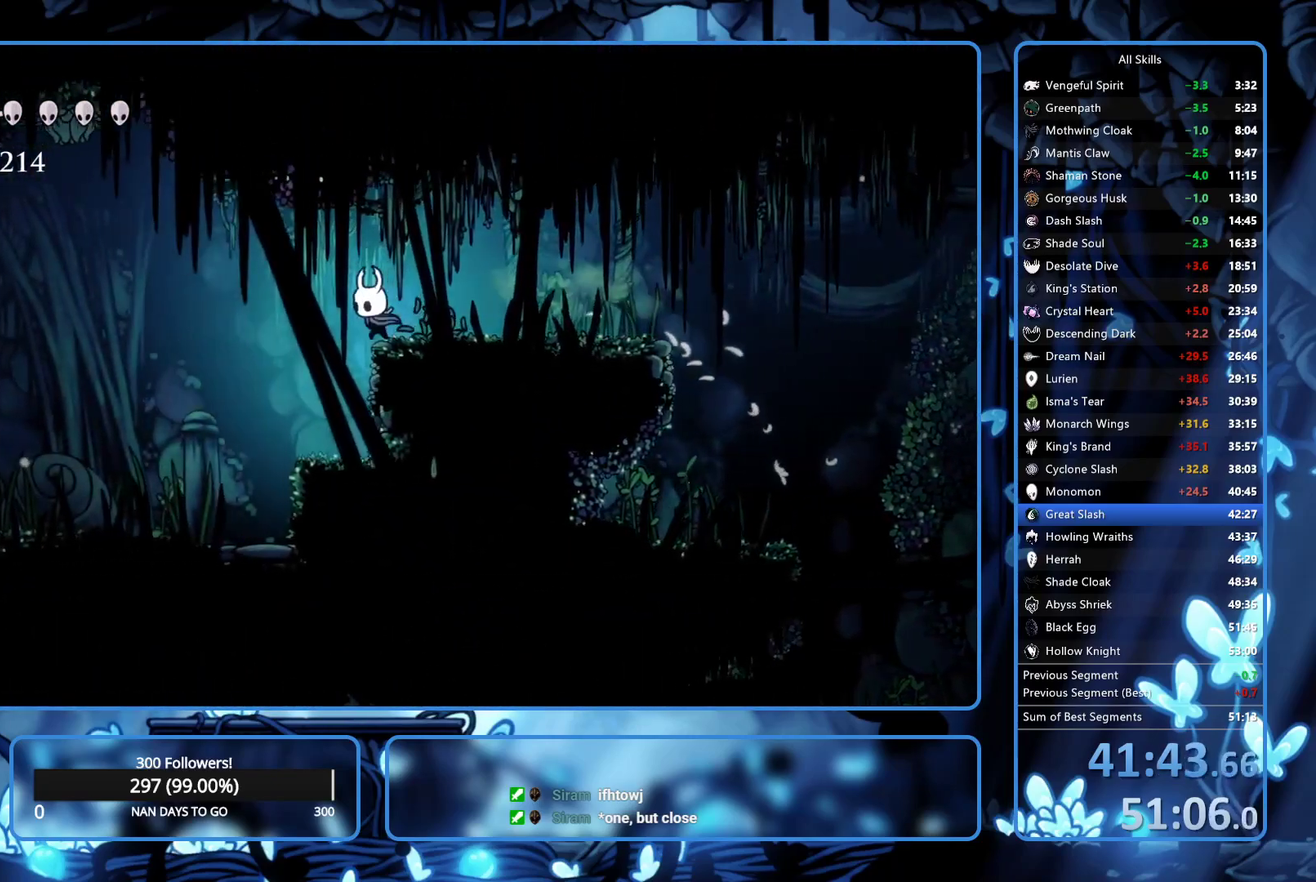
{"buttons": ["X", "DPAD_DOWN", "DPAD_LEFT"], "left_stick": "center", "right_stick": "center", "events": [[100, "R2", "up"], [383, "DPAD_DOWN", "down"], [500, "X", "down"]]}
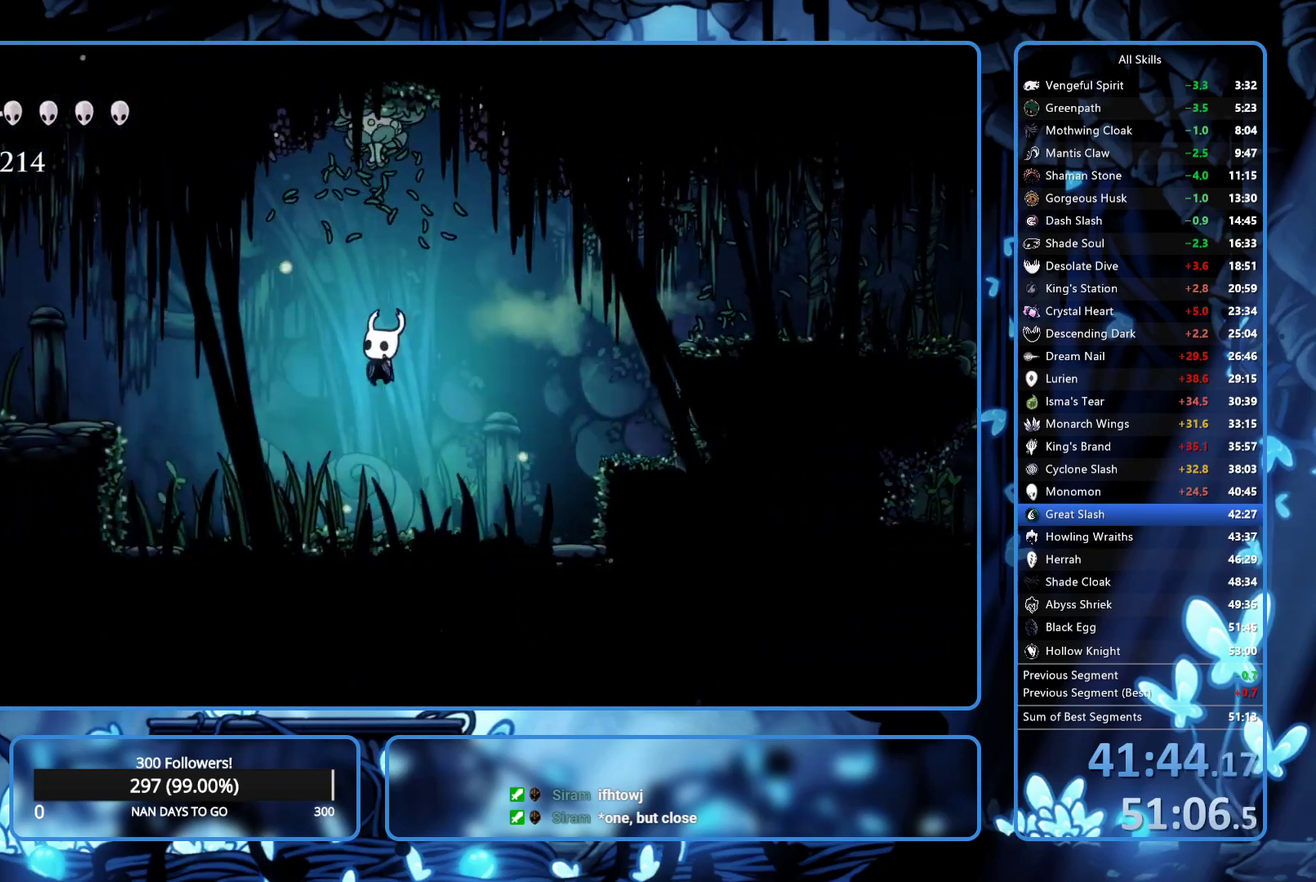
{"buttons": ["DPAD_LEFT"], "left_stick": "center", "right_stick": "center", "events": [[100, "X", "up"], [117, "DPAD_DOWN", "up"], [167, "R2", "down"], [317, "R2", "up"]]}
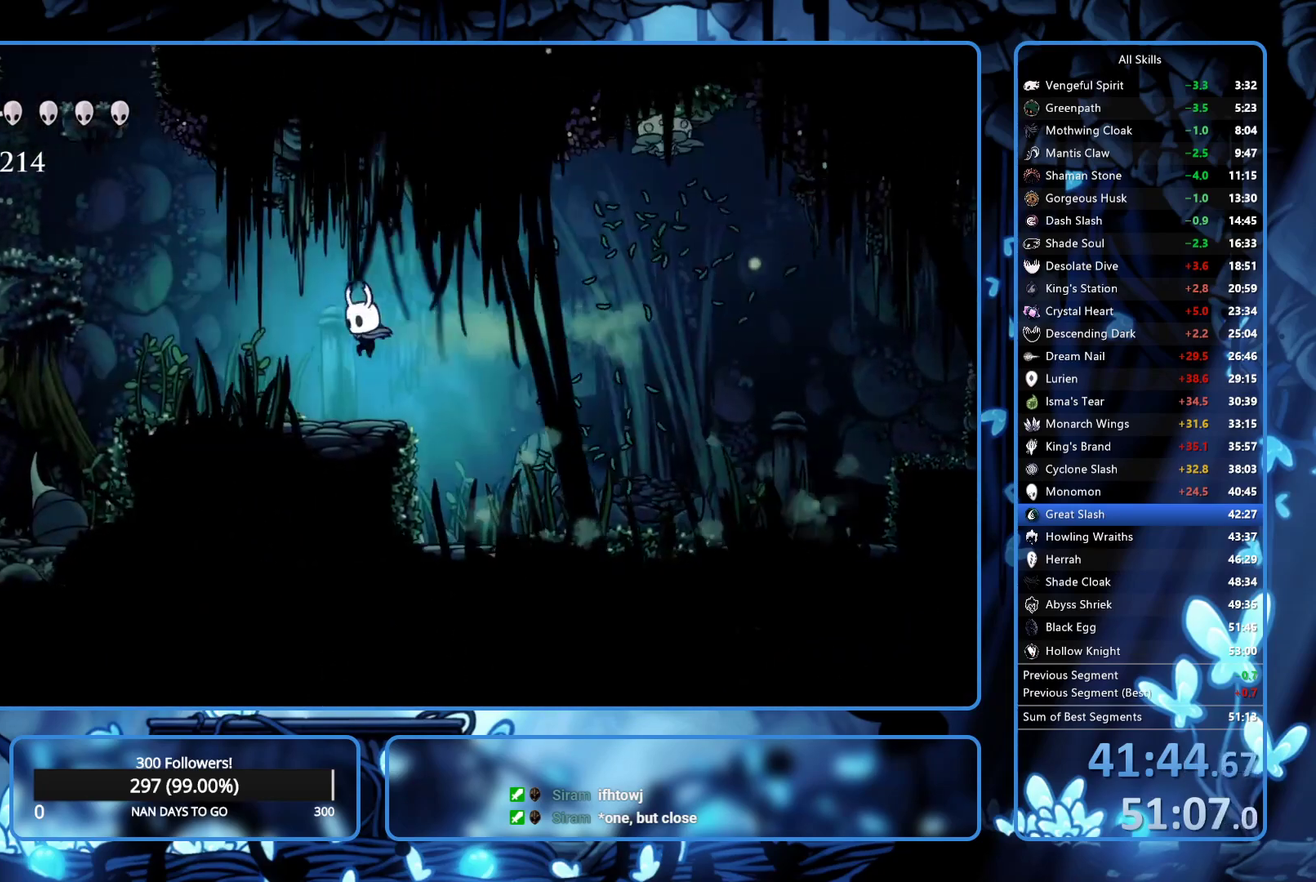
{"buttons": ["DPAD_LEFT"], "left_stick": "center", "right_stick": "center", "events": [[200, "A", "down"], [483, "A", "up"]]}
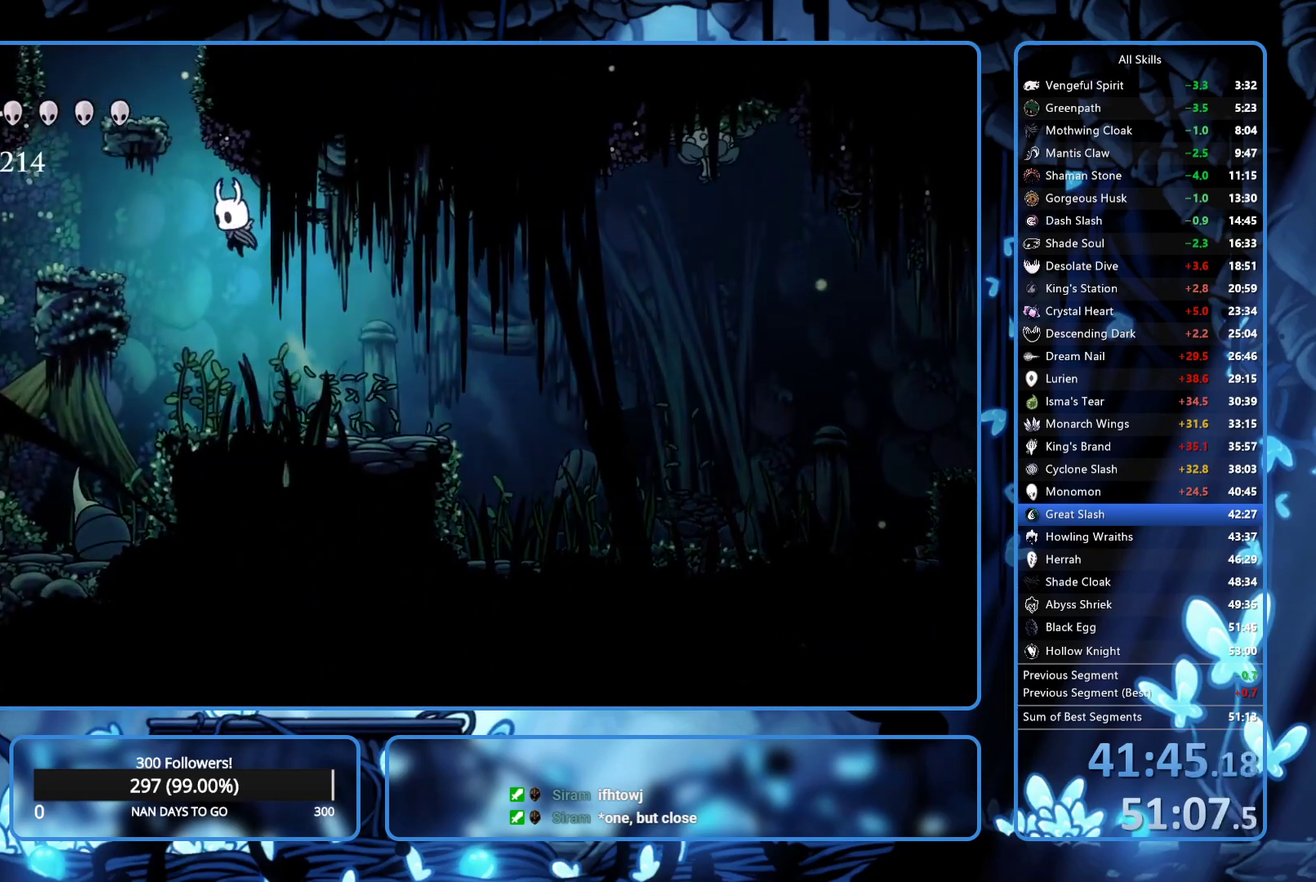
{"buttons": ["A", "DPAD_RIGHT"], "left_stick": "center", "right_stick": "center", "events": [[33, "A", "down"], [183, "DPAD_LEFT", "up"], [283, "DPAD_RIGHT", "down"]]}
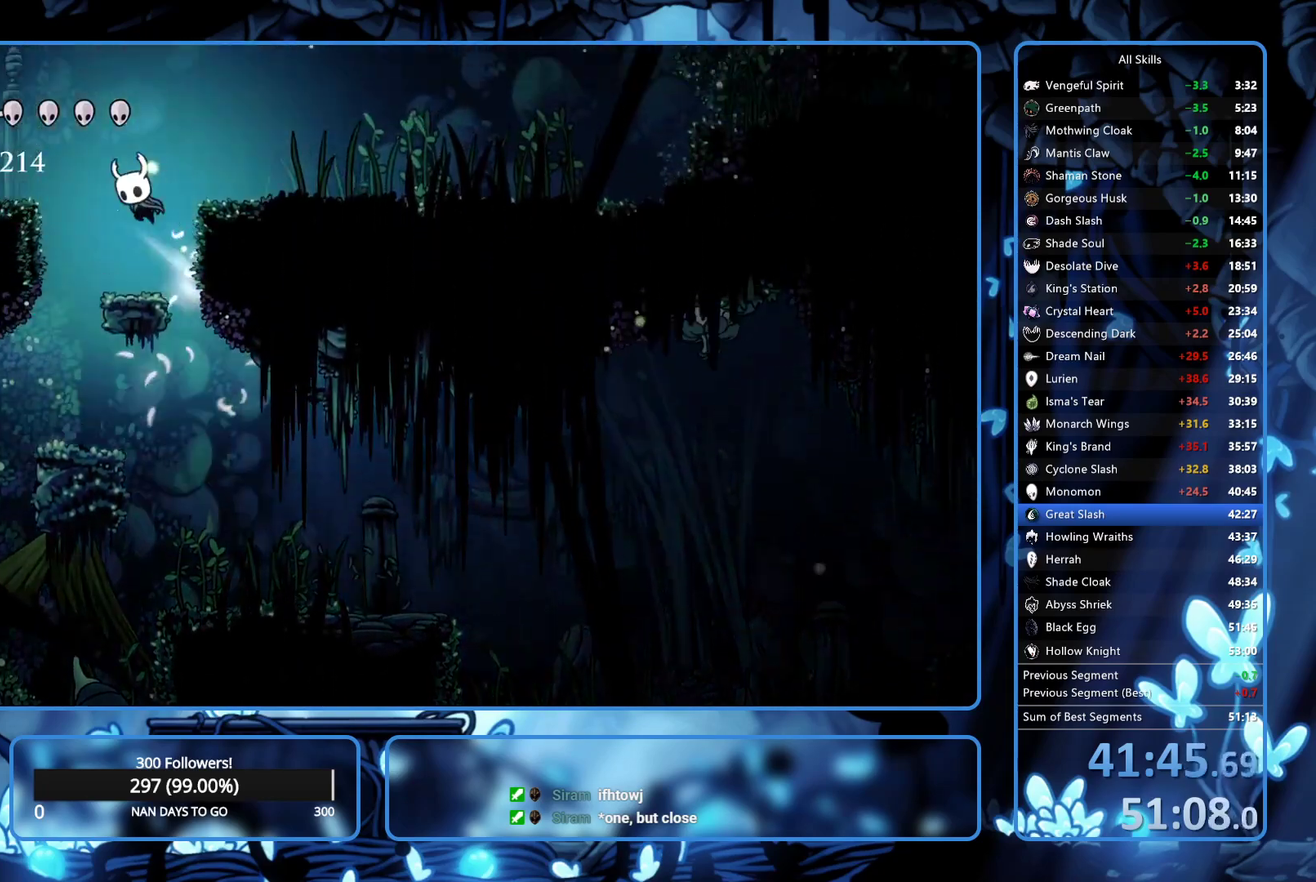
{"buttons": ["DPAD_RIGHT"], "left_stick": "center", "right_stick": "center", "events": [[100, "R2", "down"], [150, "A", "up"], [267, "R2", "up"]]}
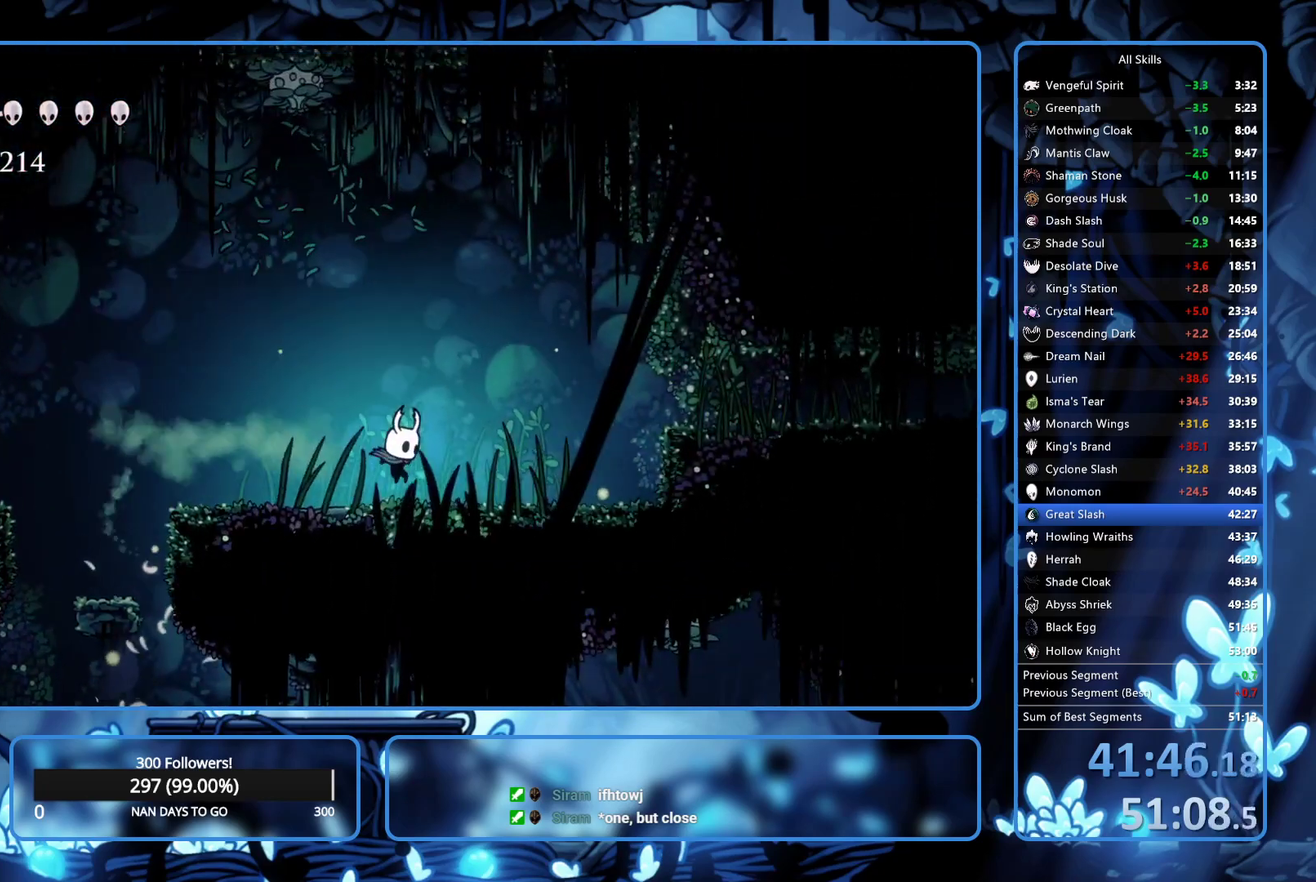
{"buttons": ["R2", "DPAD_RIGHT"], "left_stick": "center", "right_stick": "center", "events": [[117, "A", "down"], [283, "R2", "down"], [317, "A", "up"], [400, "R2", "up"], [450, "R2", "down"]]}
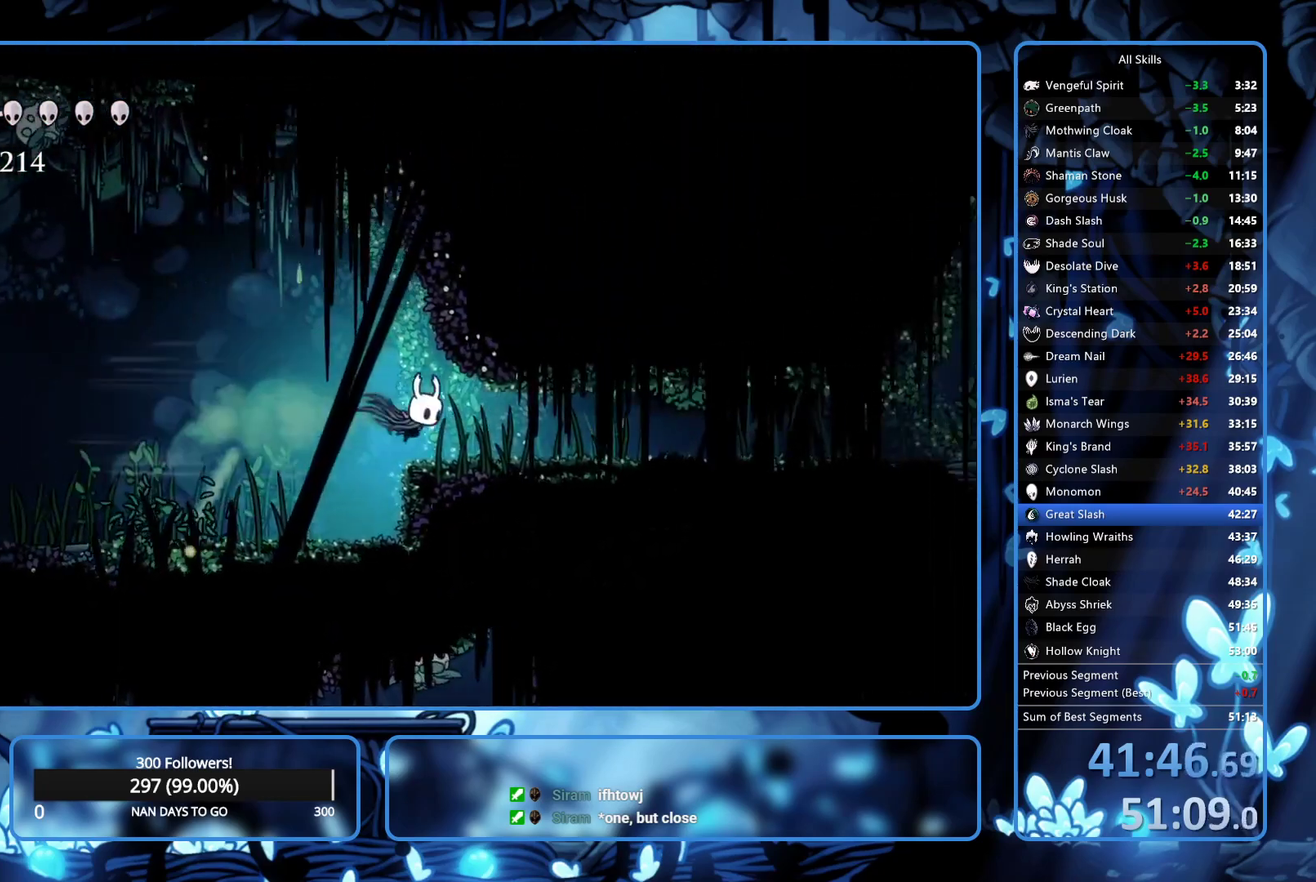
{"buttons": ["DPAD_RIGHT"], "left_stick": "center", "right_stick": "center", "events": [[50, "R2", "up"], [100, "R2", "down"], [183, "R2", "up"], [233, "R2", "down"], [333, "R2", "up"], [383, "R2", "down"], [467, "R2", "up"]]}
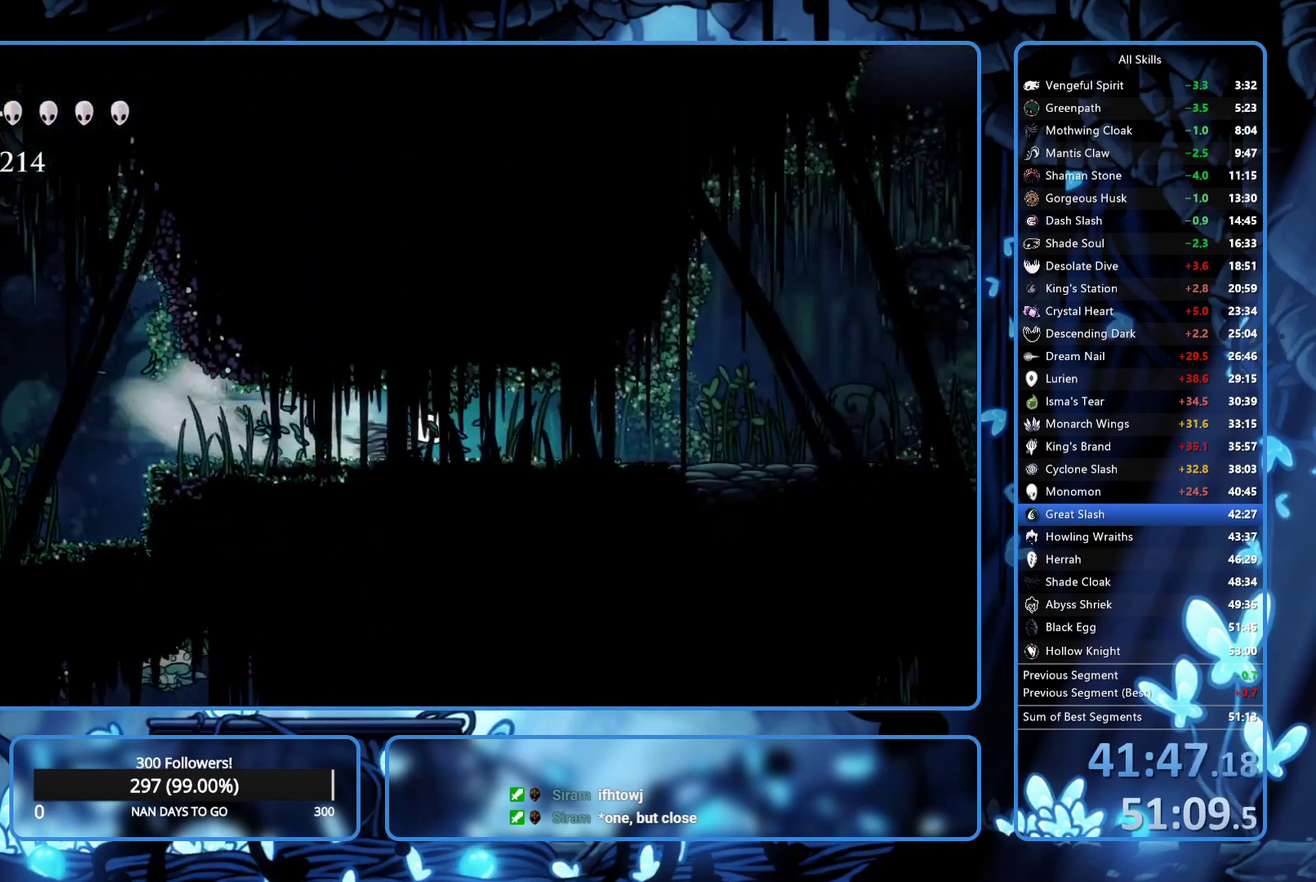
{"buttons": ["A", "DPAD_RIGHT"], "left_stick": "center", "right_stick": "center", "events": [[17, "R2", "down"], [83, "R2", "up"], [500, "A", "down"]]}
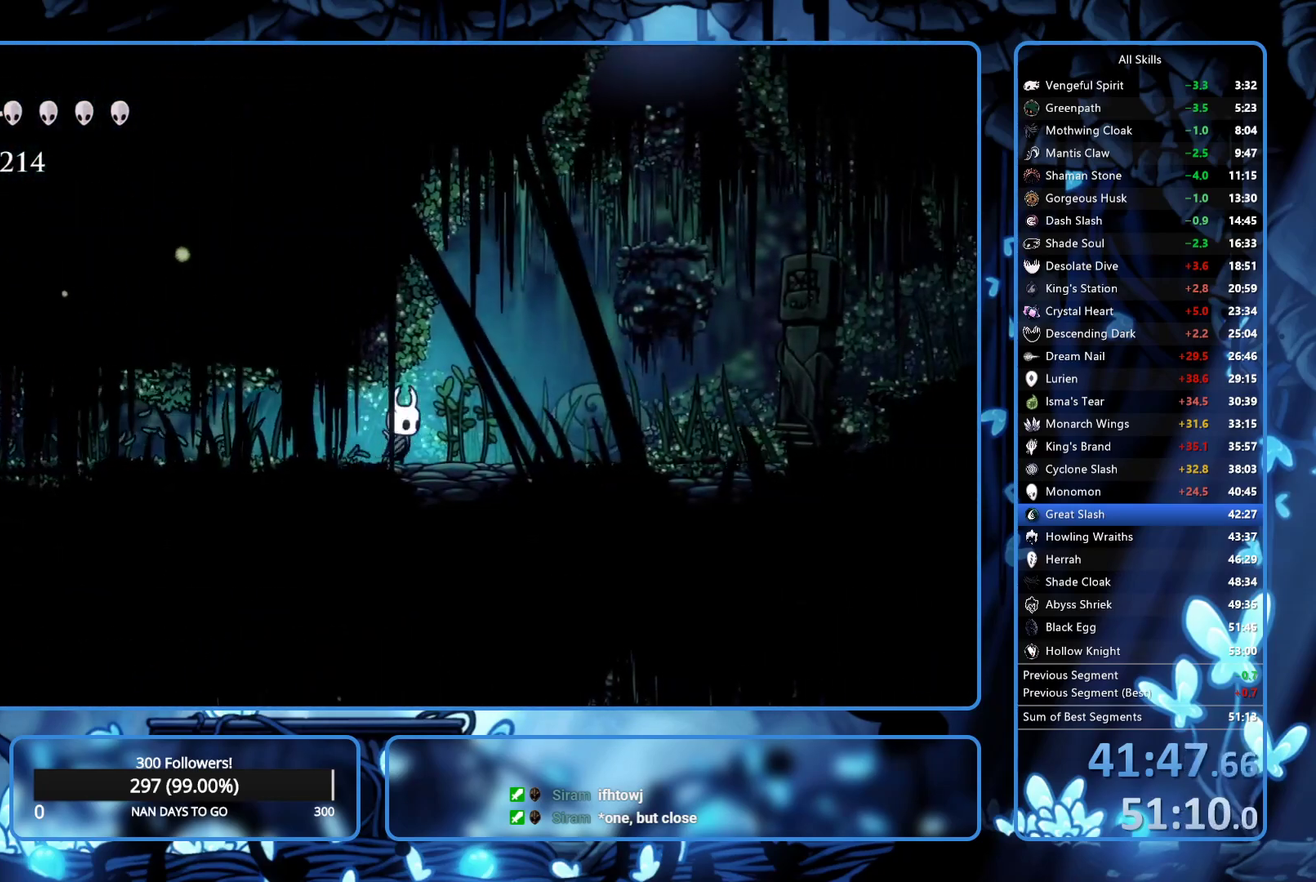
{"buttons": ["A", "DPAD_RIGHT"], "left_stick": "center", "right_stick": "center", "events": [[200, "A", "up"], [267, "A", "down"]]}
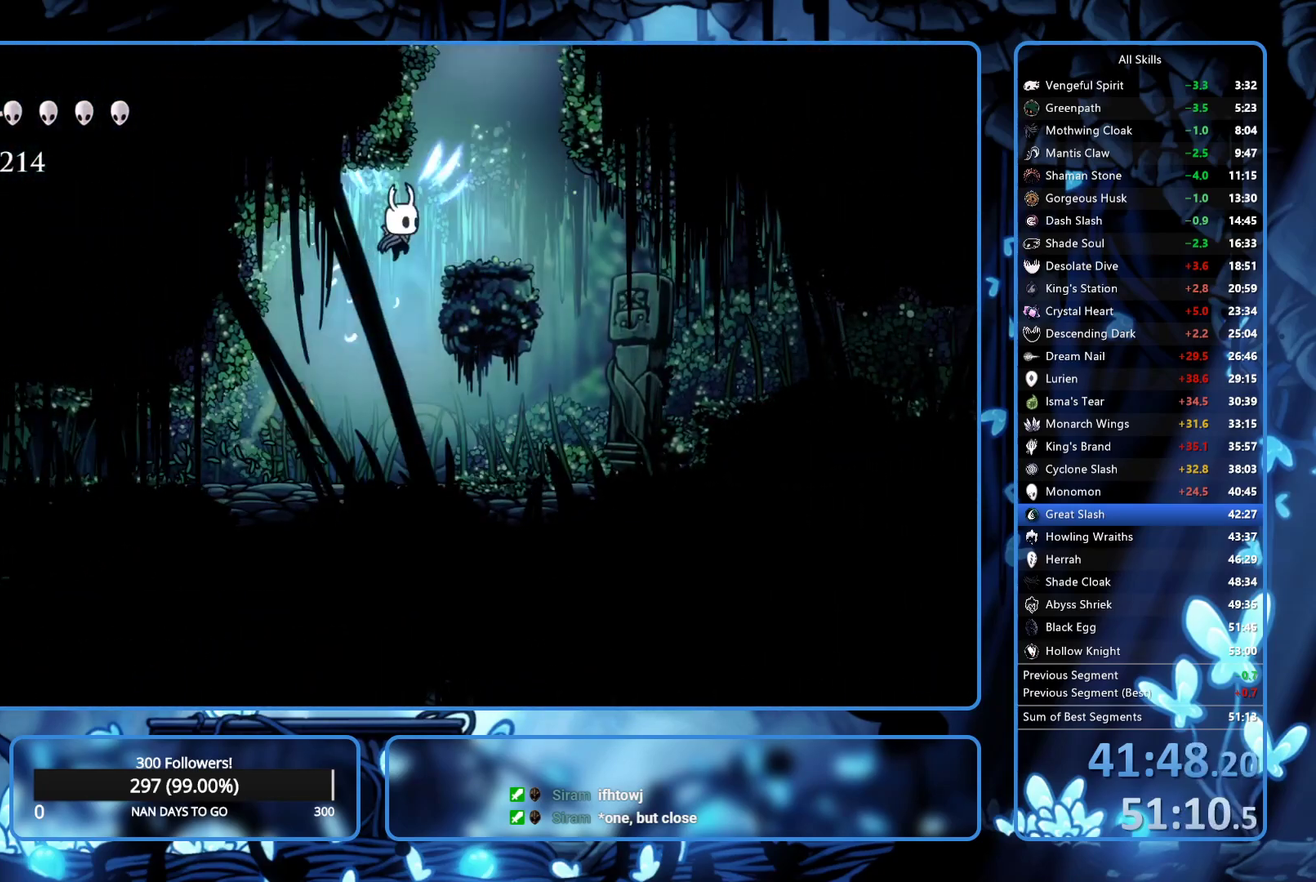
{"buttons": ["A"], "left_stick": "center", "right_stick": "center", "events": [[50, "A", "up"], [233, "A", "down"], [267, "DPAD_RIGHT", "up"], [300, "DPAD_LEFT", "down"], [367, "DPAD_LEFT", "up"]]}
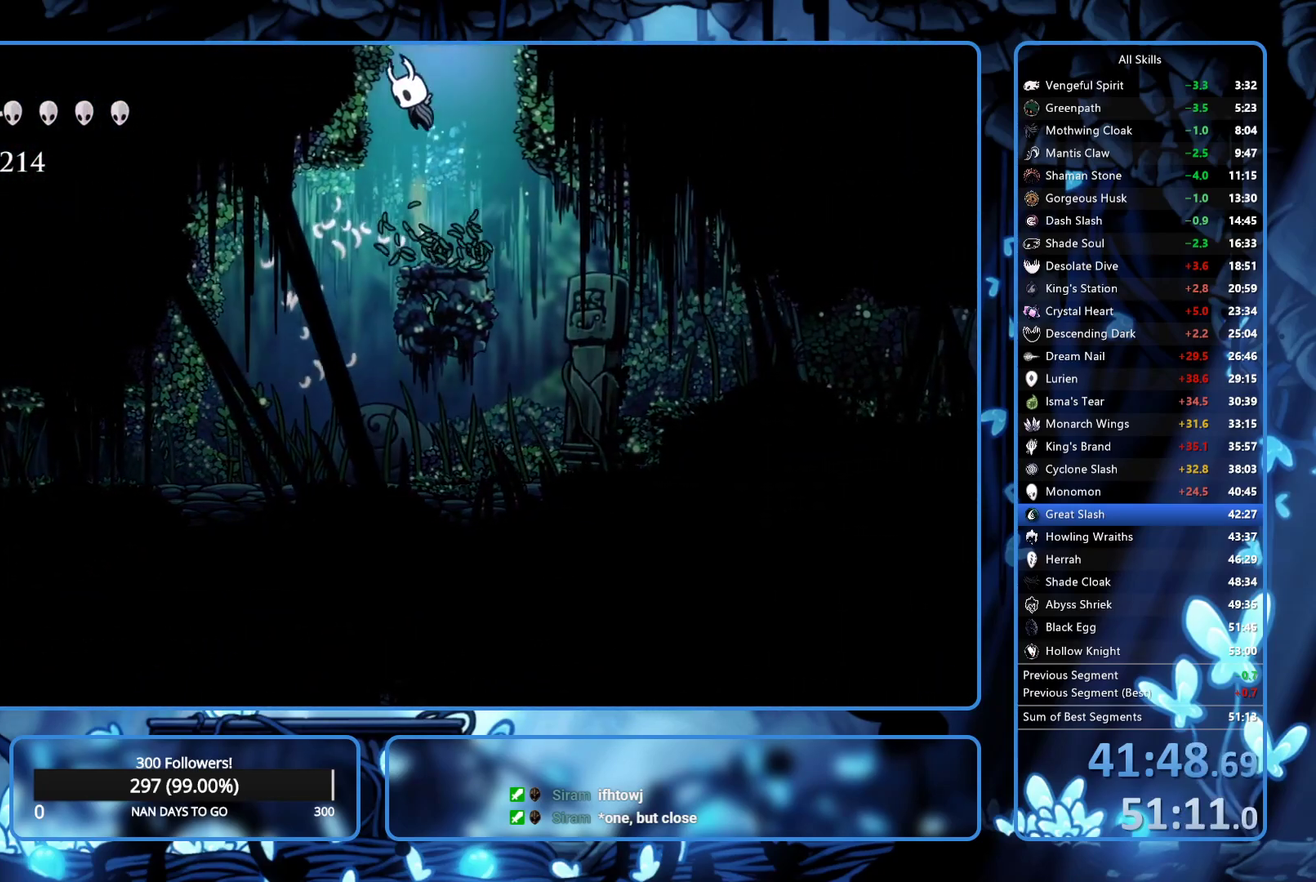
{"buttons": ["DPAD_LEFT"], "left_stick": "center", "right_stick": "center", "events": [[417, "A", "up"], [483, "DPAD_LEFT", "down"]]}
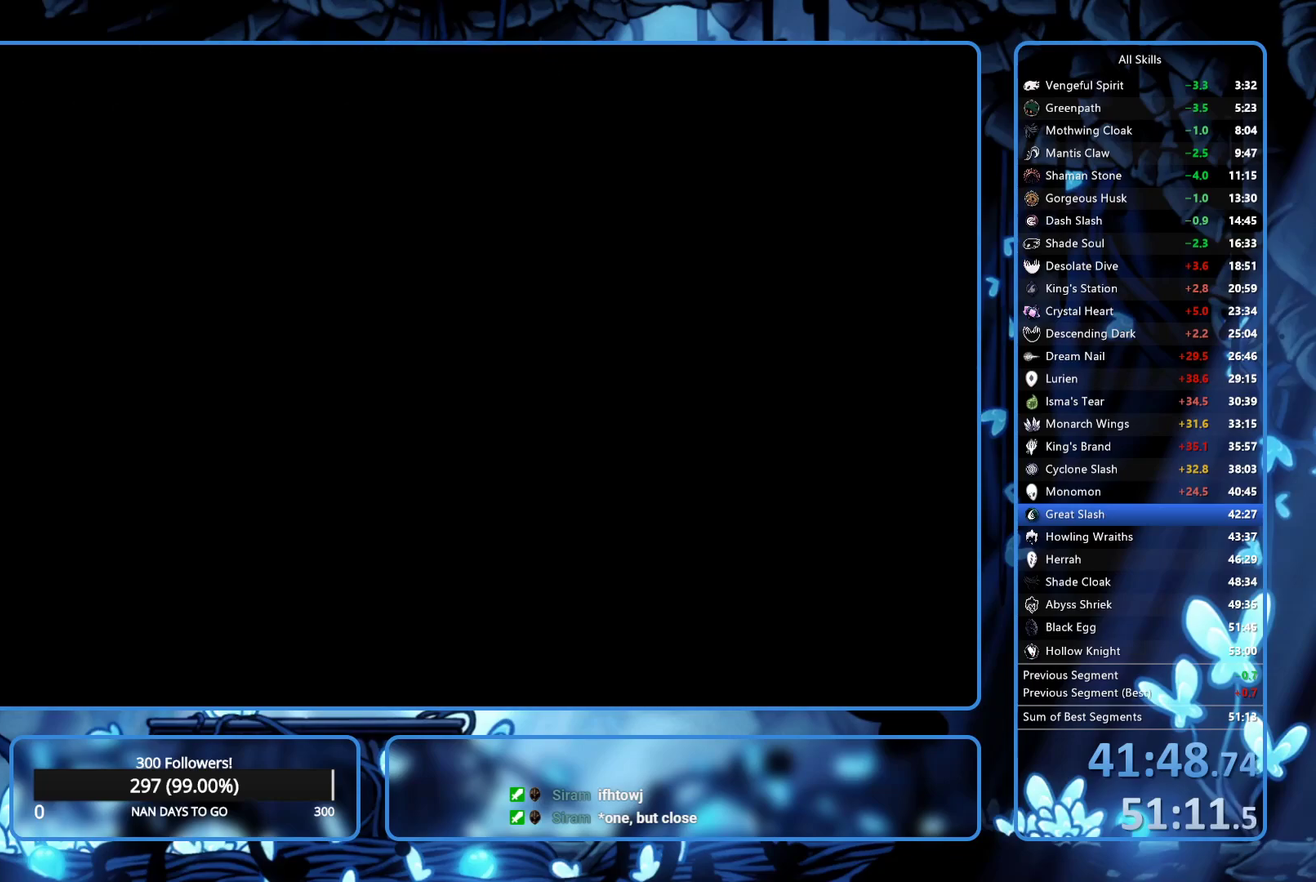
{"buttons": [], "left_stick": "center", "right_stick": "center", "events": [[100, "DPAD_LEFT", "up"], [183, "DPAD_LEFT", "down"], [250, "DPAD_LEFT", "up"]]}
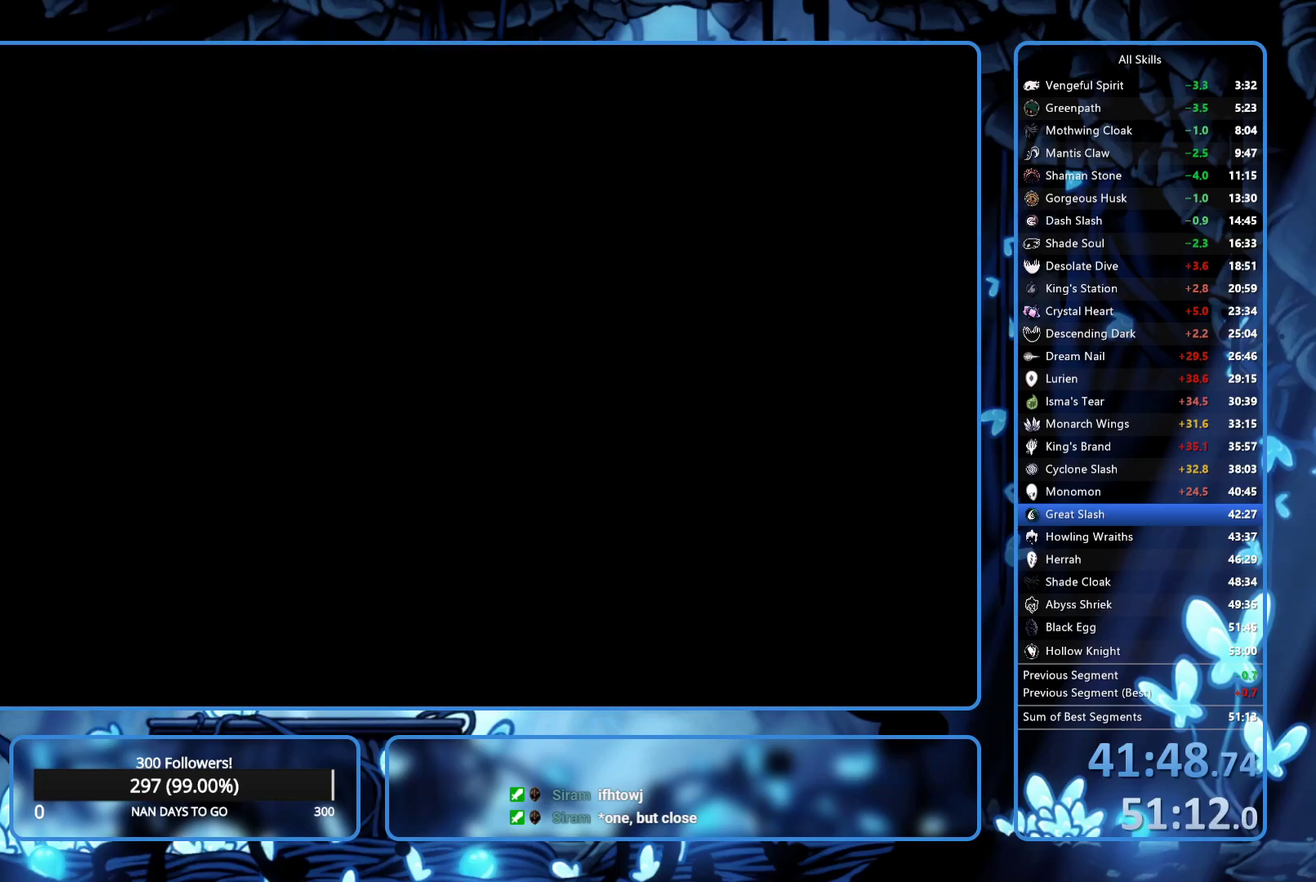
{"buttons": [], "left_stick": "center", "right_stick": "center", "events": [[67, "DPAD_LEFT", "down"], [133, "DPAD_LEFT", "up"]]}
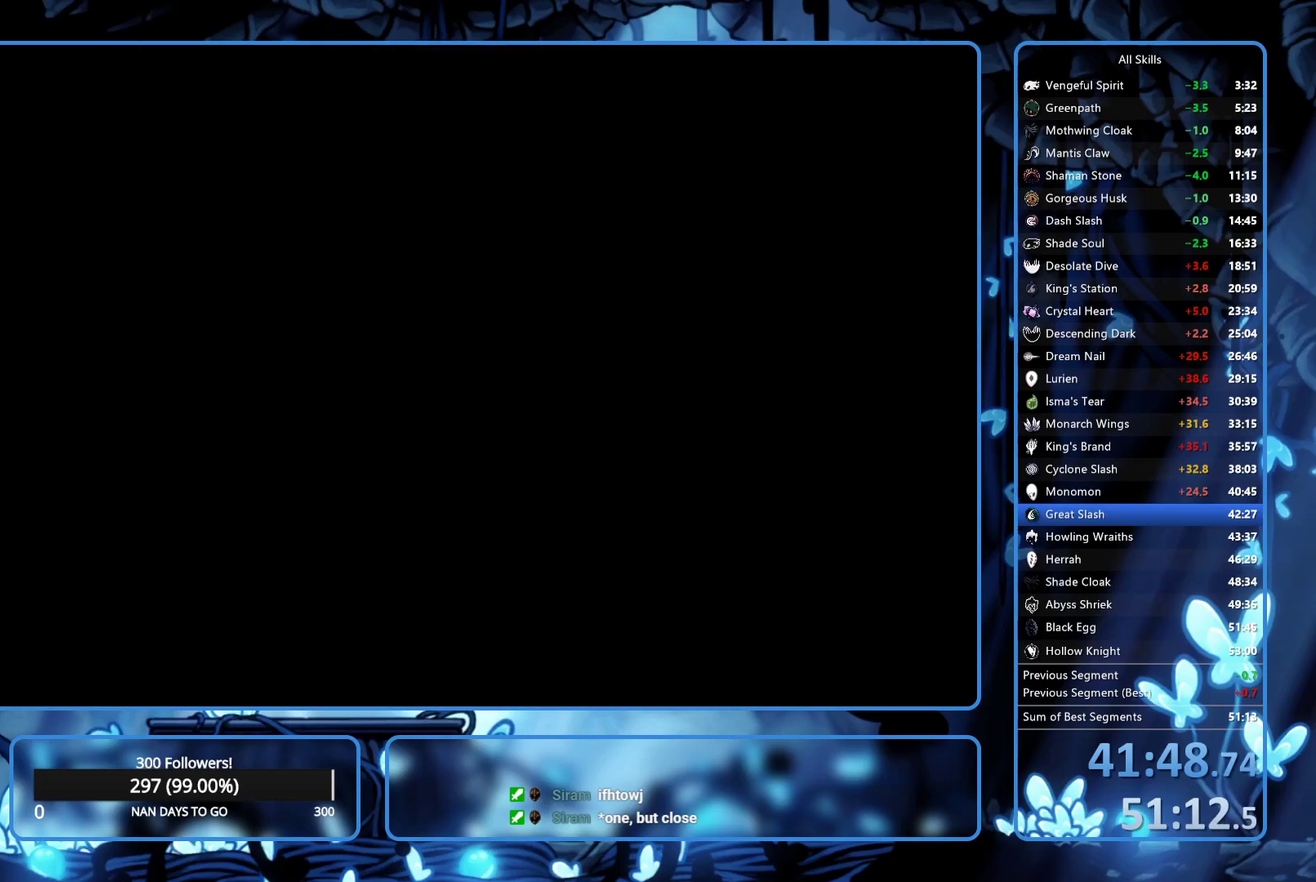
{"buttons": [], "left_stick": "center", "right_stick": "center", "events": []}
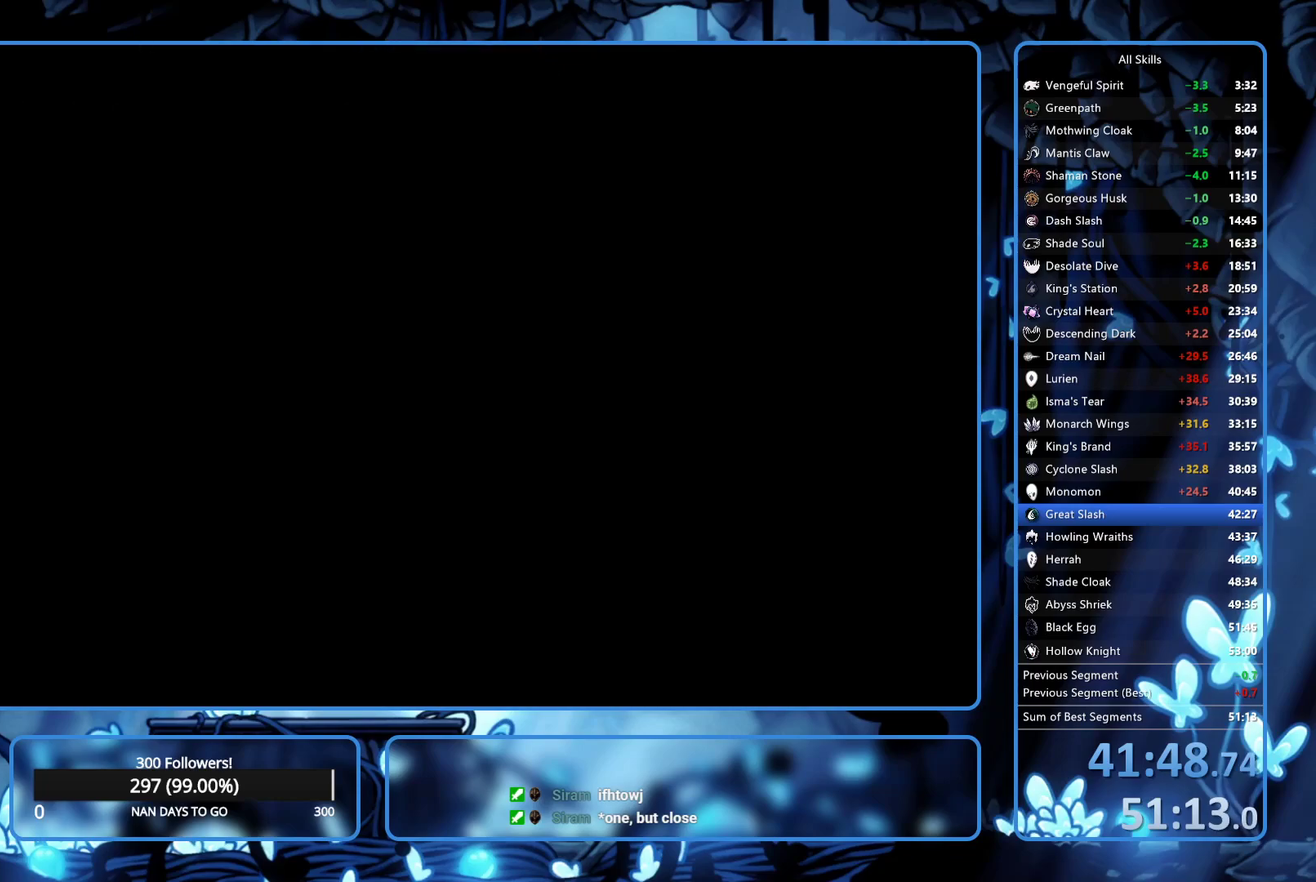
{"buttons": [], "left_stick": "center", "right_stick": "center", "events": []}
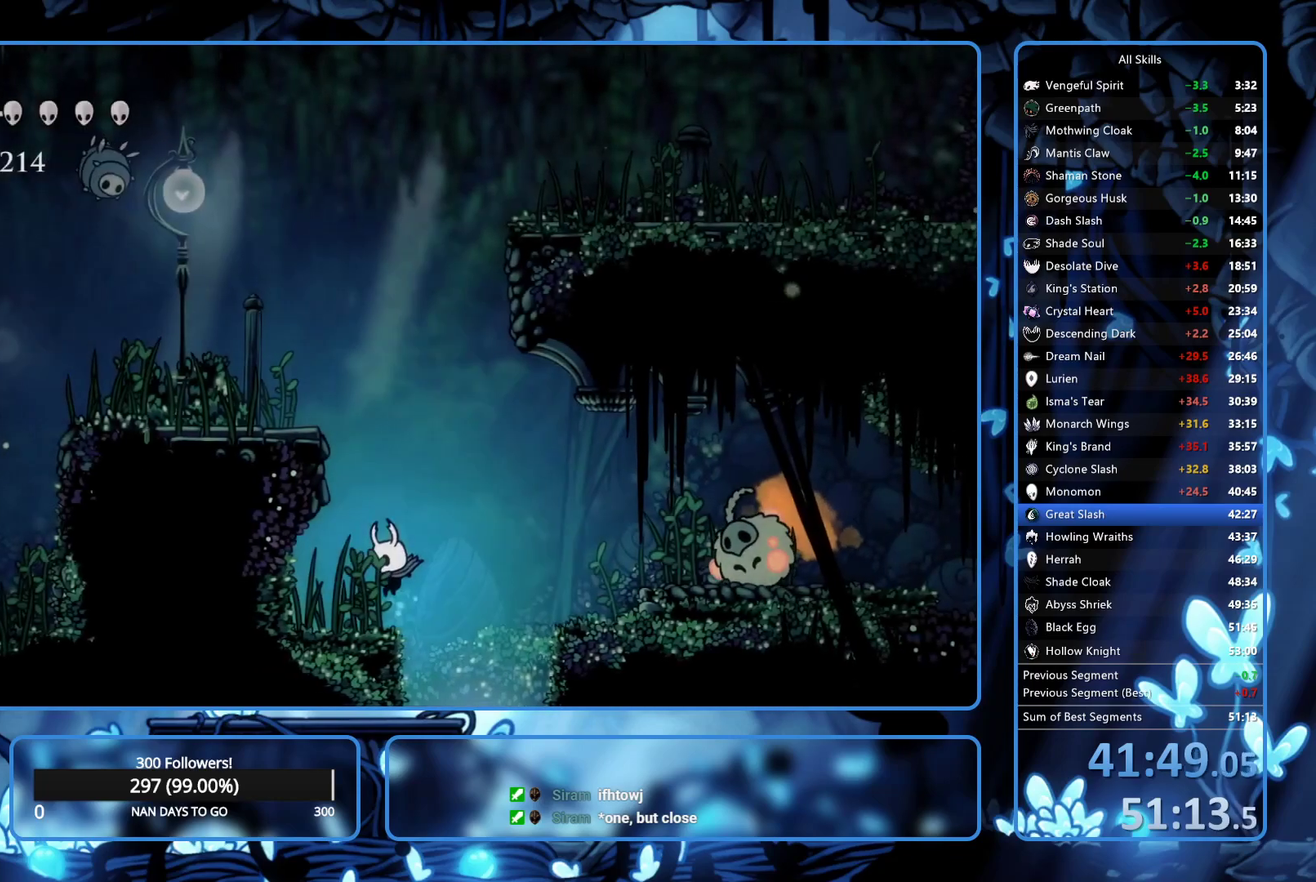
{"buttons": ["A", "DPAD_LEFT"], "left_stick": "center", "right_stick": "center", "events": [[150, "A", "down"], [333, "DPAD_LEFT", "down"]]}